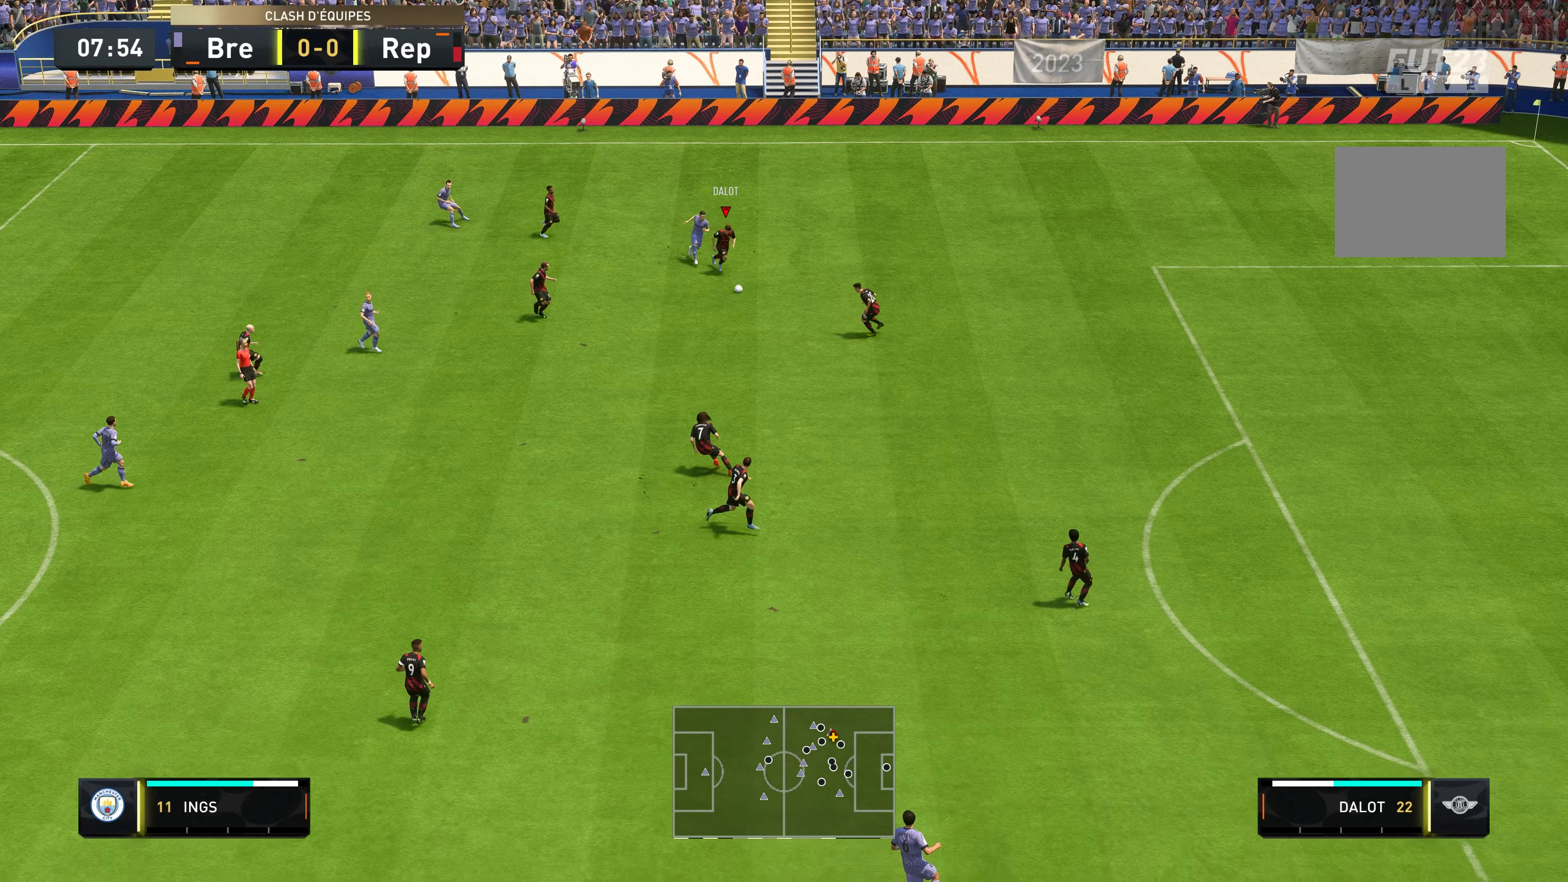
Gameplay with a controller (Xbox layout); each line is a JSON object with the inputs held at the frame after it. "events" lists button and stick changes between this image and that frame as [ms after this image, input, new state], when the widget could be followed in between. Not read: L3 R3.
{"buttons": [], "left_stick": "down-left", "right_stick": "center", "events": [[200, "R2", "up"], [300, "A", "down"], [434, "left_stick", "down-left"], [467, "A", "up"]]}
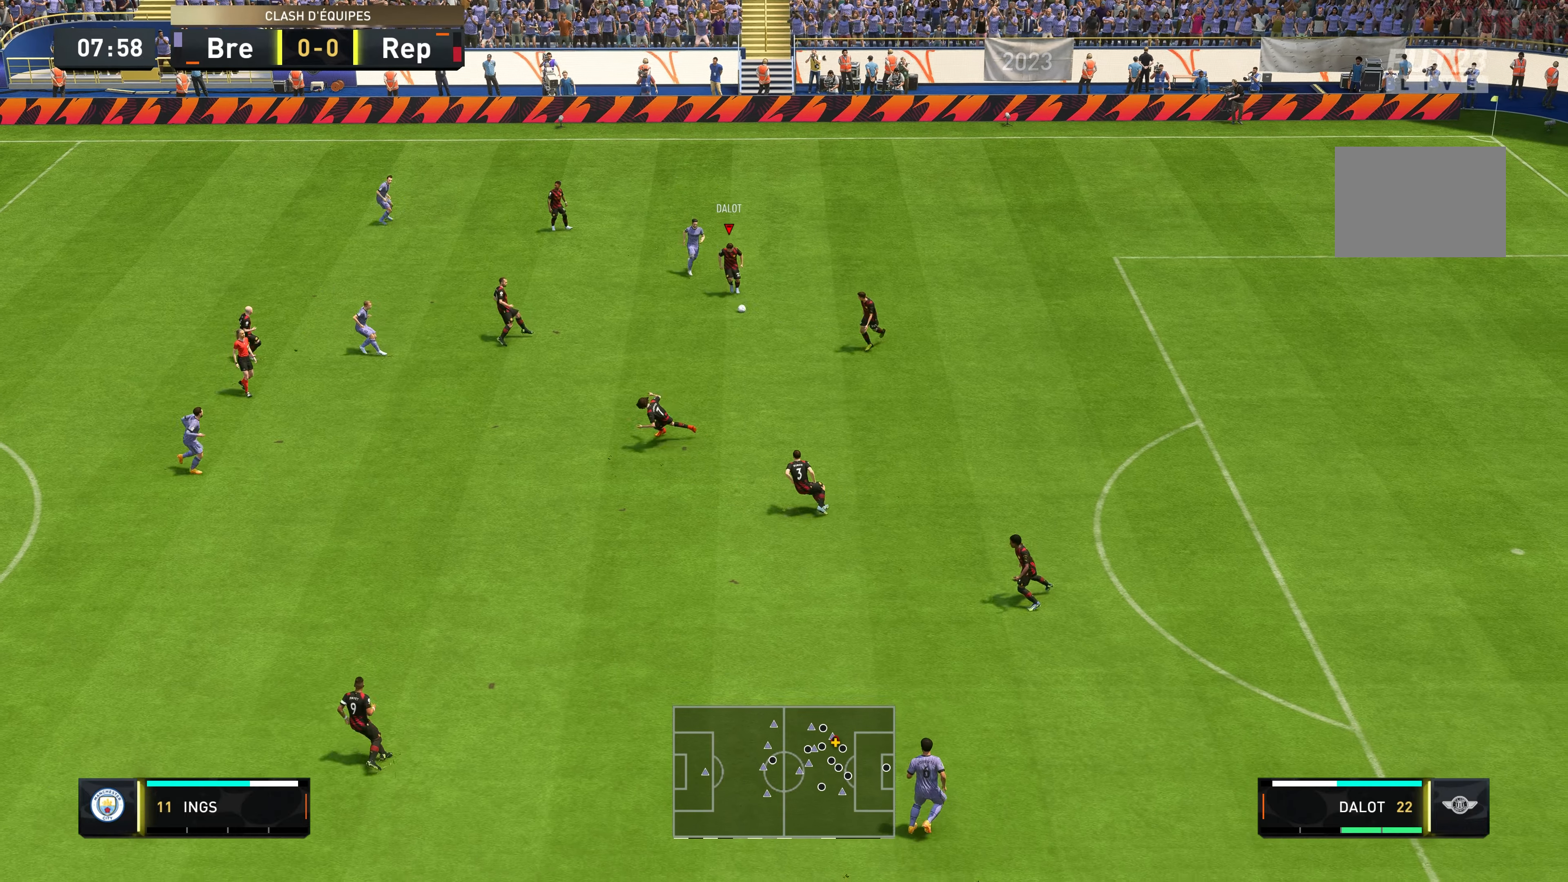
{"buttons": [], "left_stick": "down-left", "right_stick": "center", "events": []}
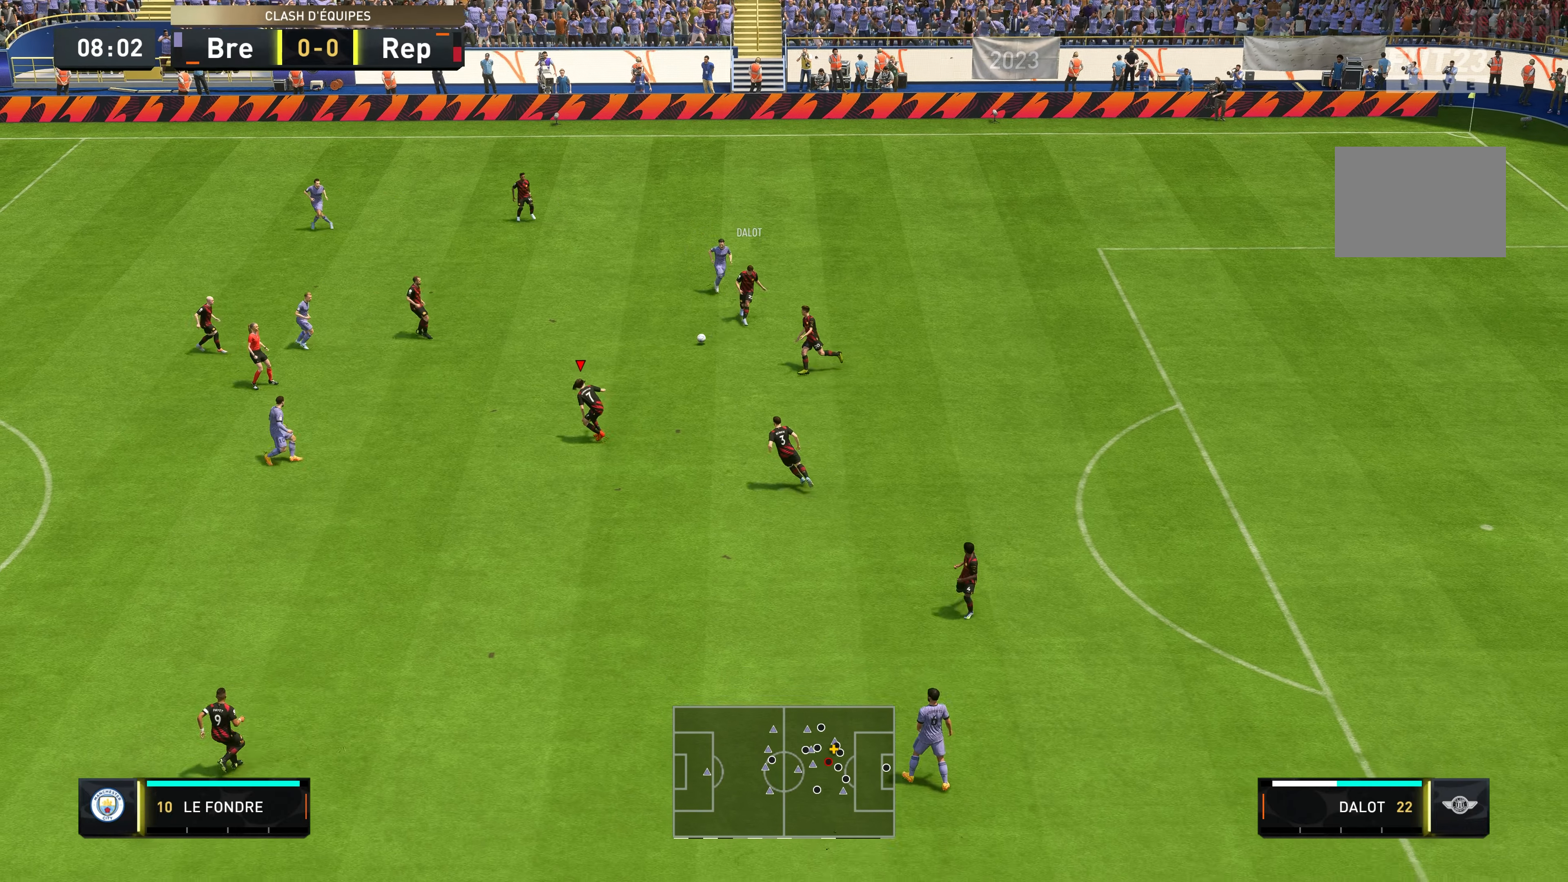
{"buttons": [], "left_stick": "up", "right_stick": "center", "events": [[117, "left_stick", "left"], [234, "left_stick", "up-left"], [334, "left_stick", "up"]]}
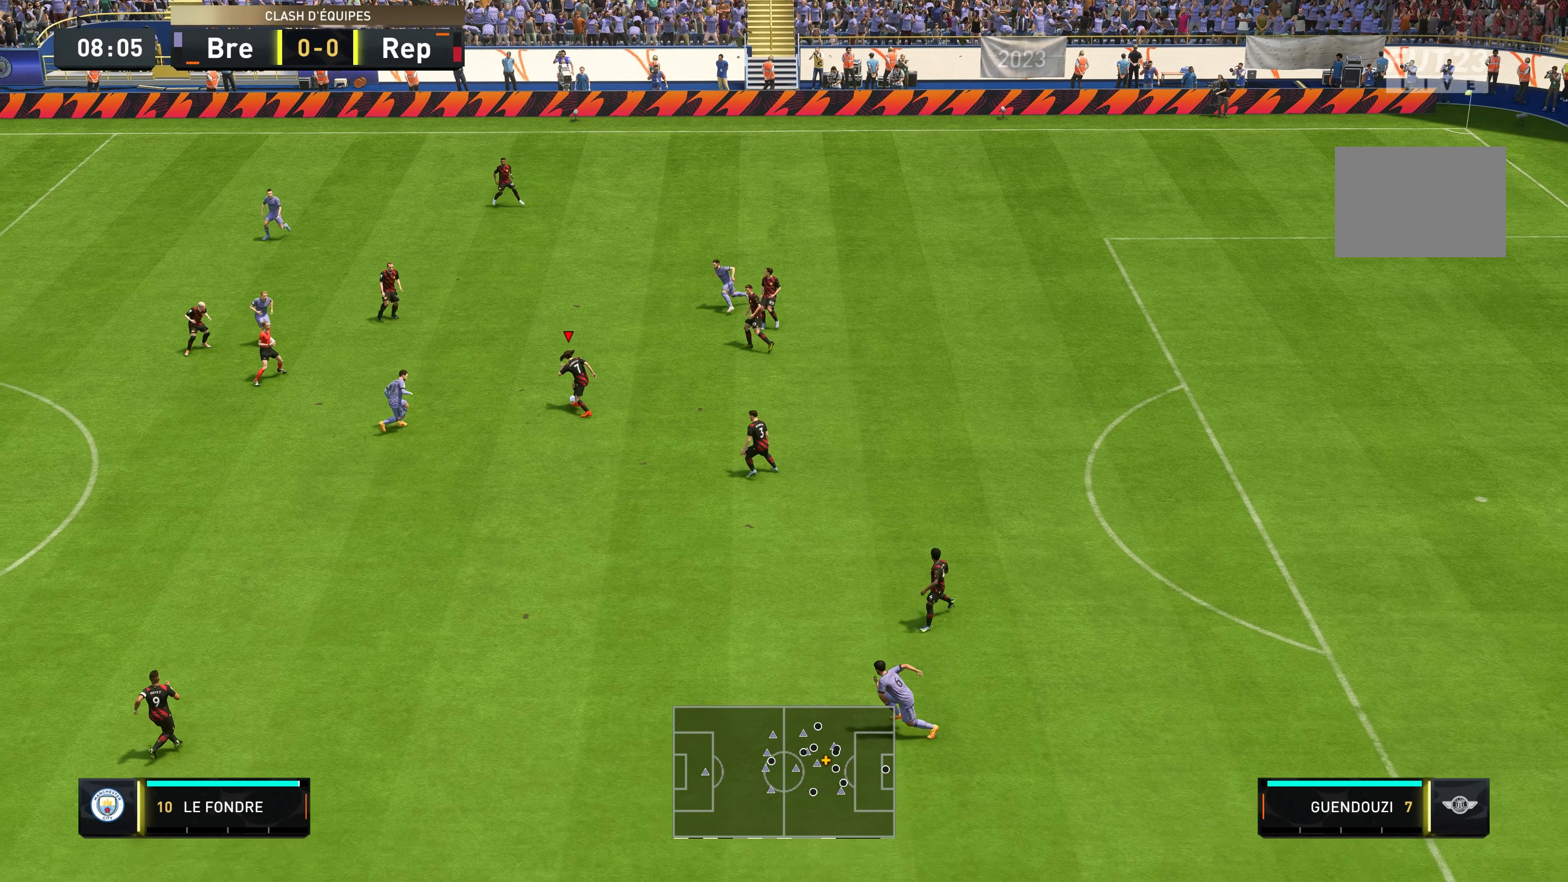
{"buttons": [], "left_stick": "up-left", "right_stick": "center", "events": [[234, "Y", "down"], [400, "left_stick", "up-left"], [467, "Y", "up"]]}
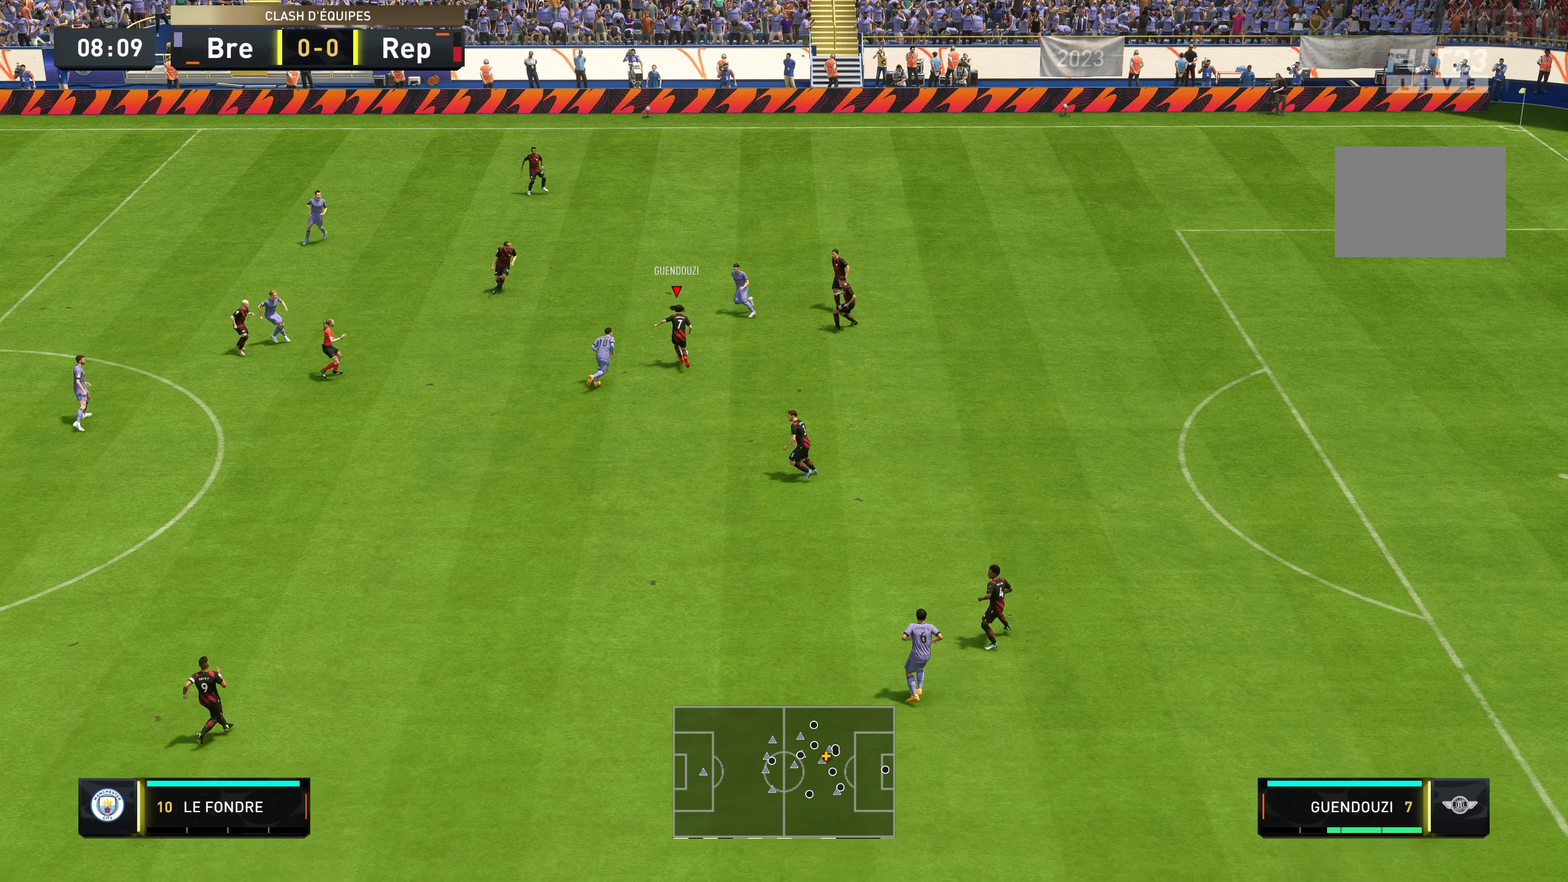
{"buttons": [], "left_stick": "up-left", "right_stick": "center", "events": []}
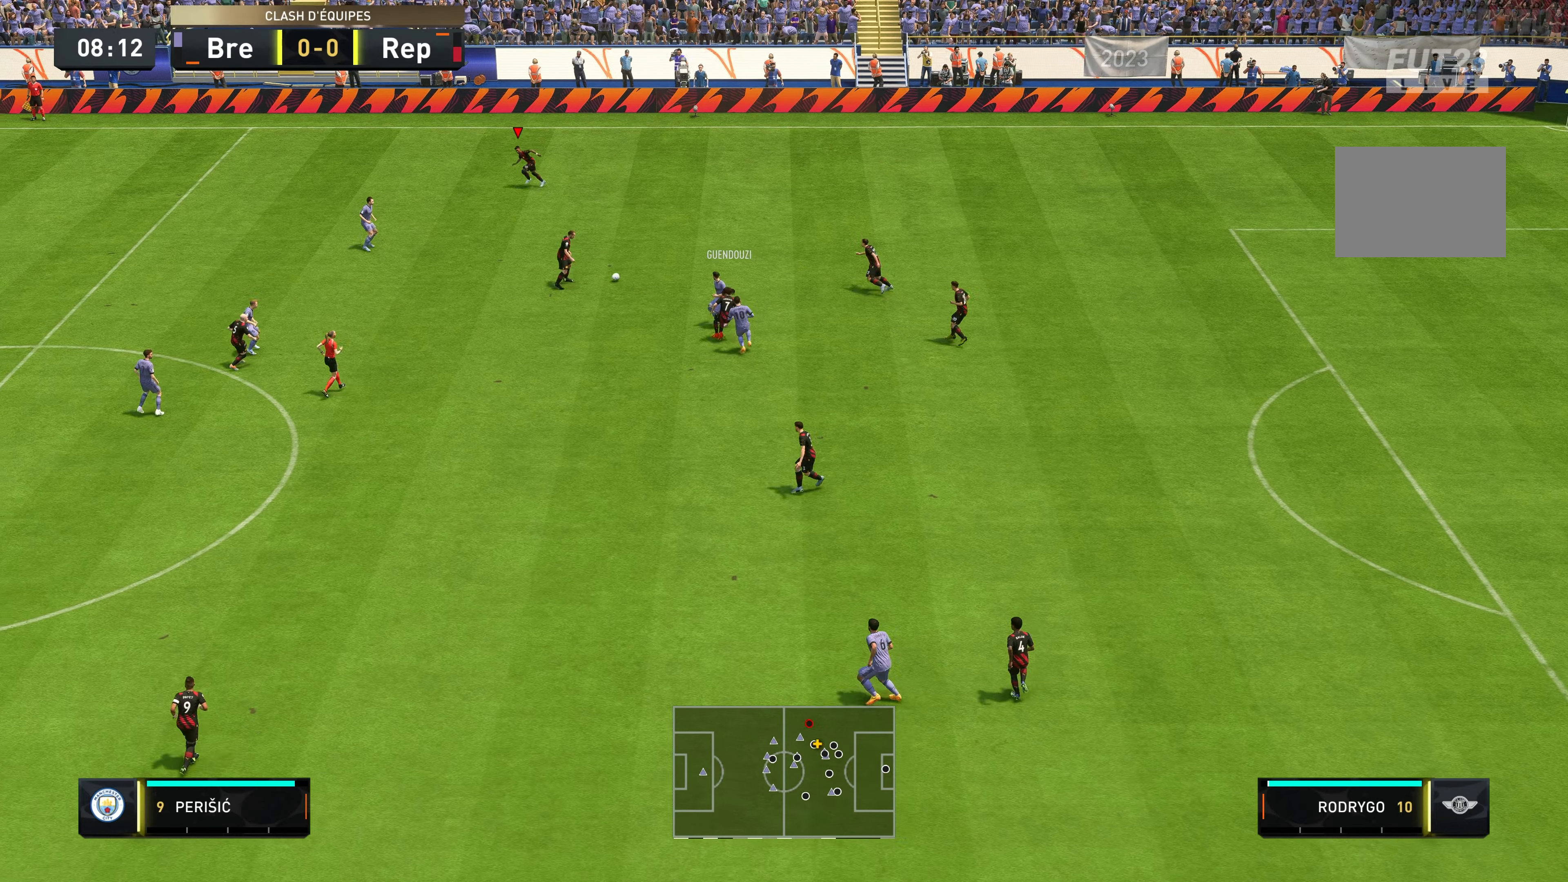
{"buttons": [], "left_stick": "up-left", "right_stick": "center", "events": []}
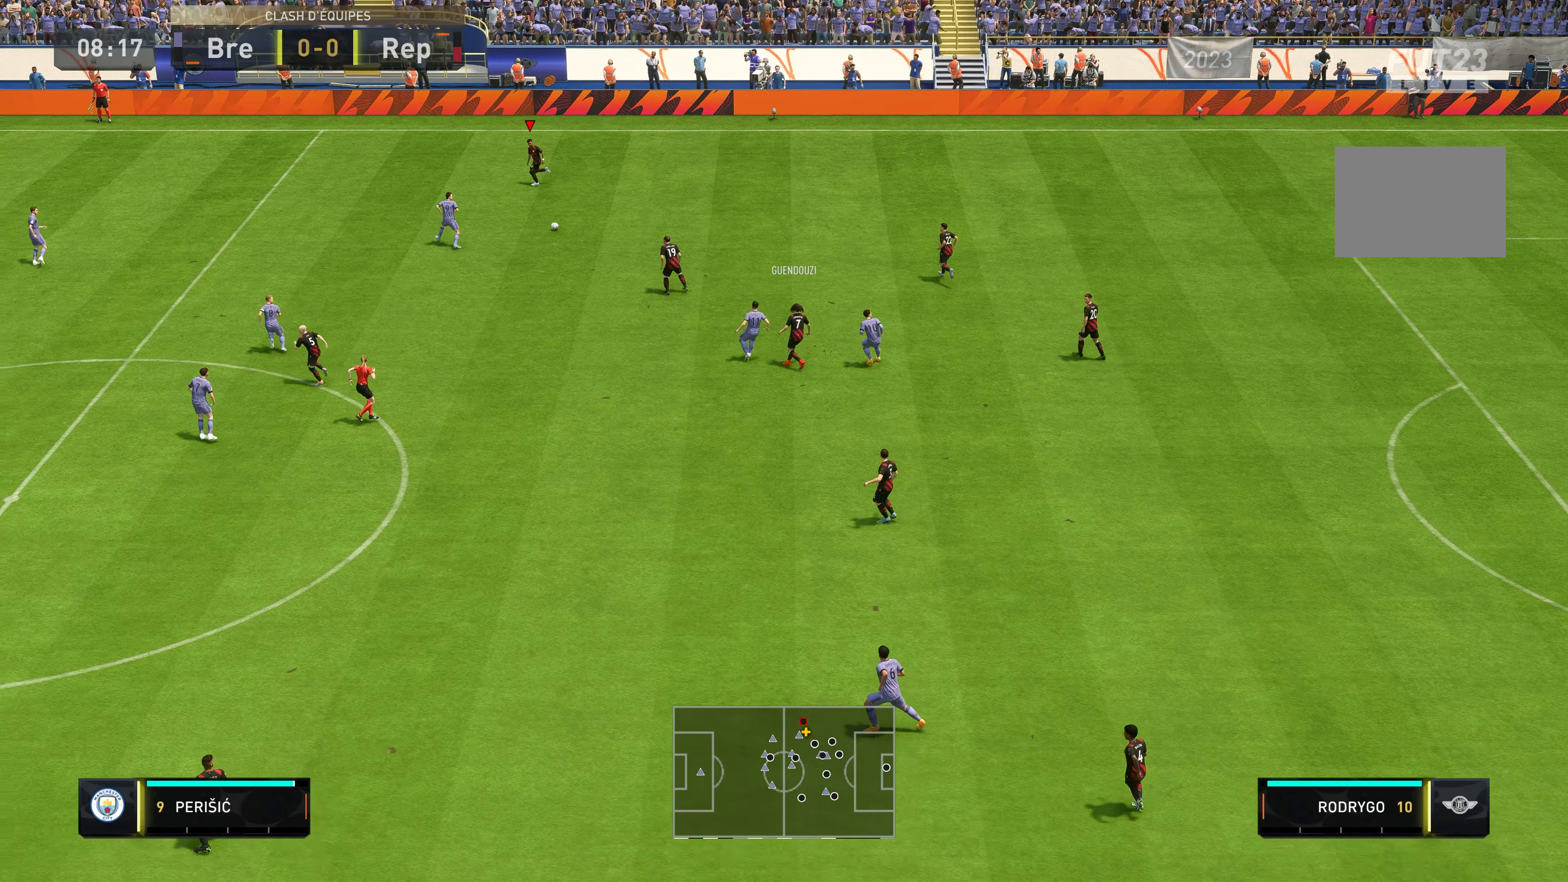
{"buttons": ["R2"], "left_stick": "left", "right_stick": "center", "events": [[17, "R2", "down"], [400, "left_stick", "left"]]}
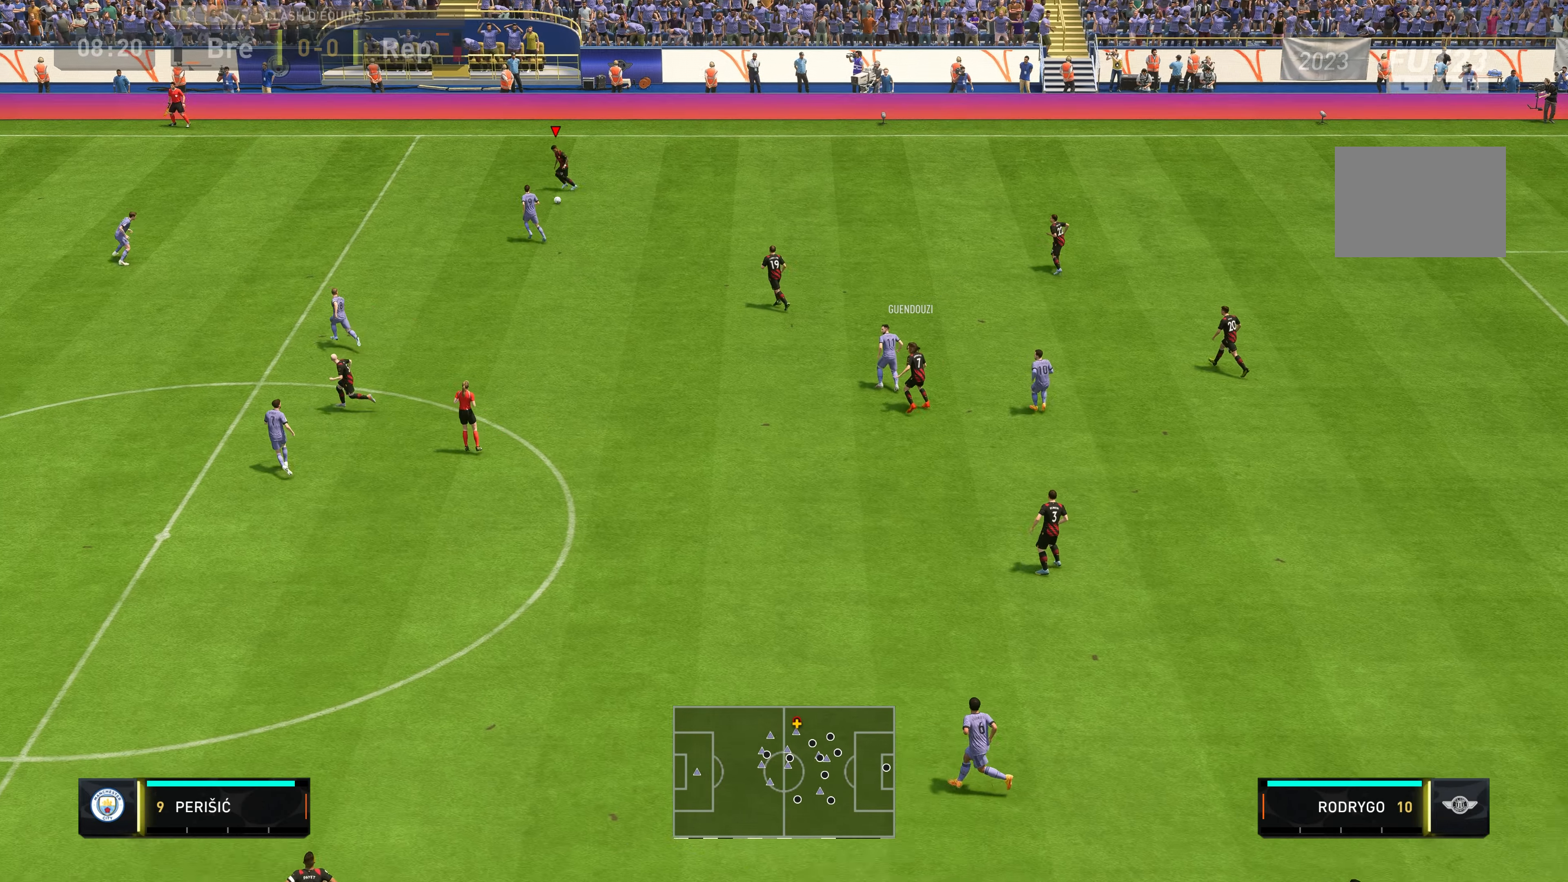
{"buttons": ["R2"], "left_stick": "left", "right_stick": "center", "events": []}
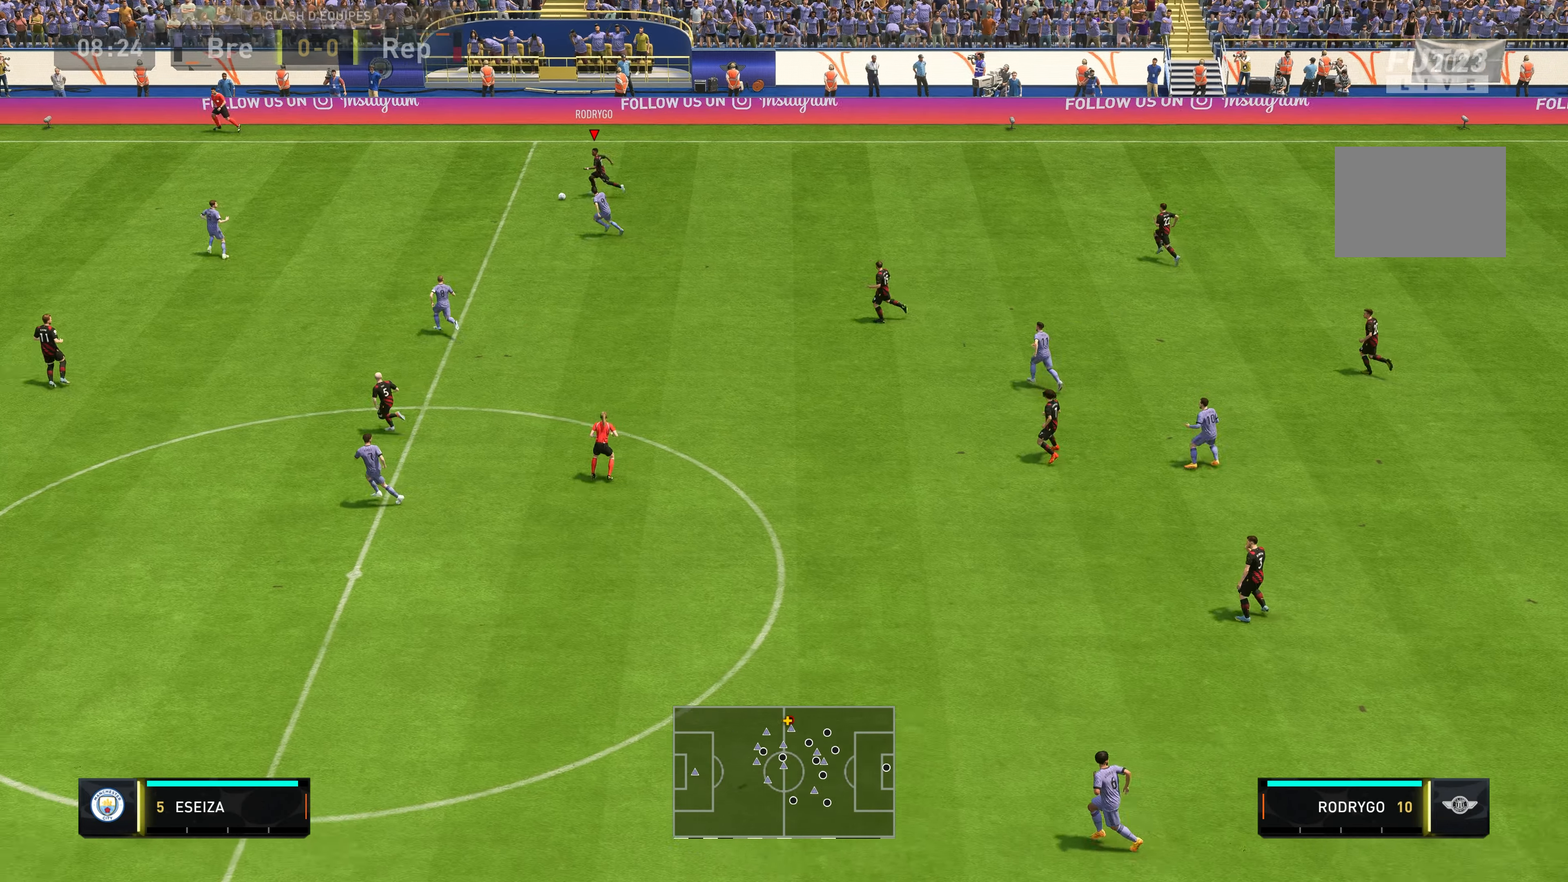
{"buttons": [], "left_stick": "left", "right_stick": "center", "events": [[467, "R2", "up"]]}
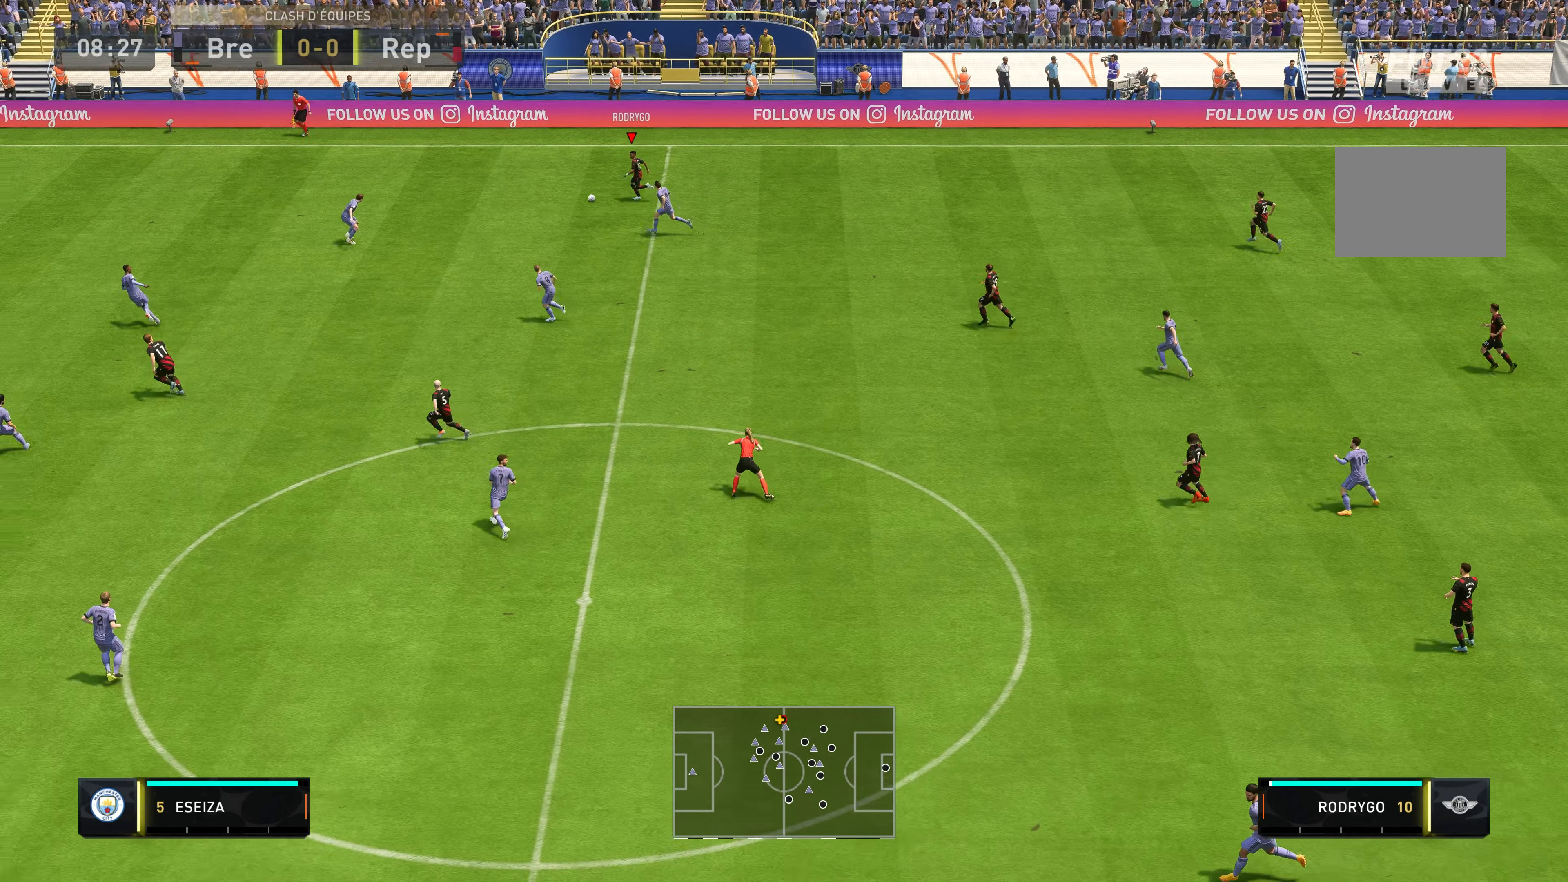
{"buttons": [], "left_stick": "down", "right_stick": "center", "events": [[17, "left_stick", "down-left"], [284, "Y", "down"], [334, "left_stick", "down"], [500, "Y", "up"]]}
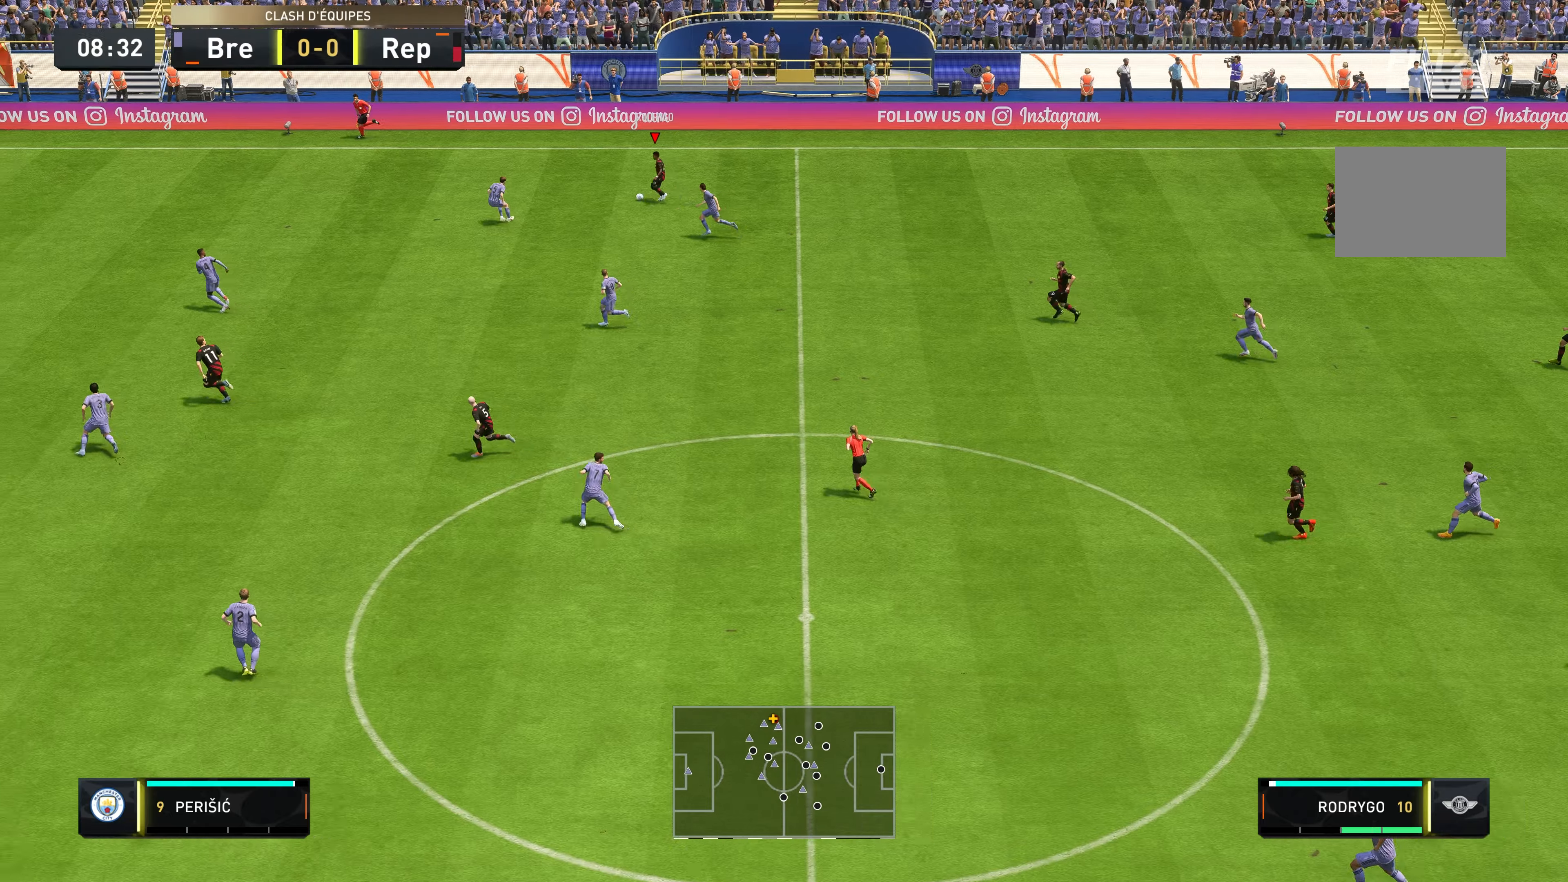
{"buttons": ["R2"], "left_stick": "left", "right_stick": "center", "events": [[116, "R2", "down"], [316, "left_stick", "down-left"], [433, "left_stick", "left"]]}
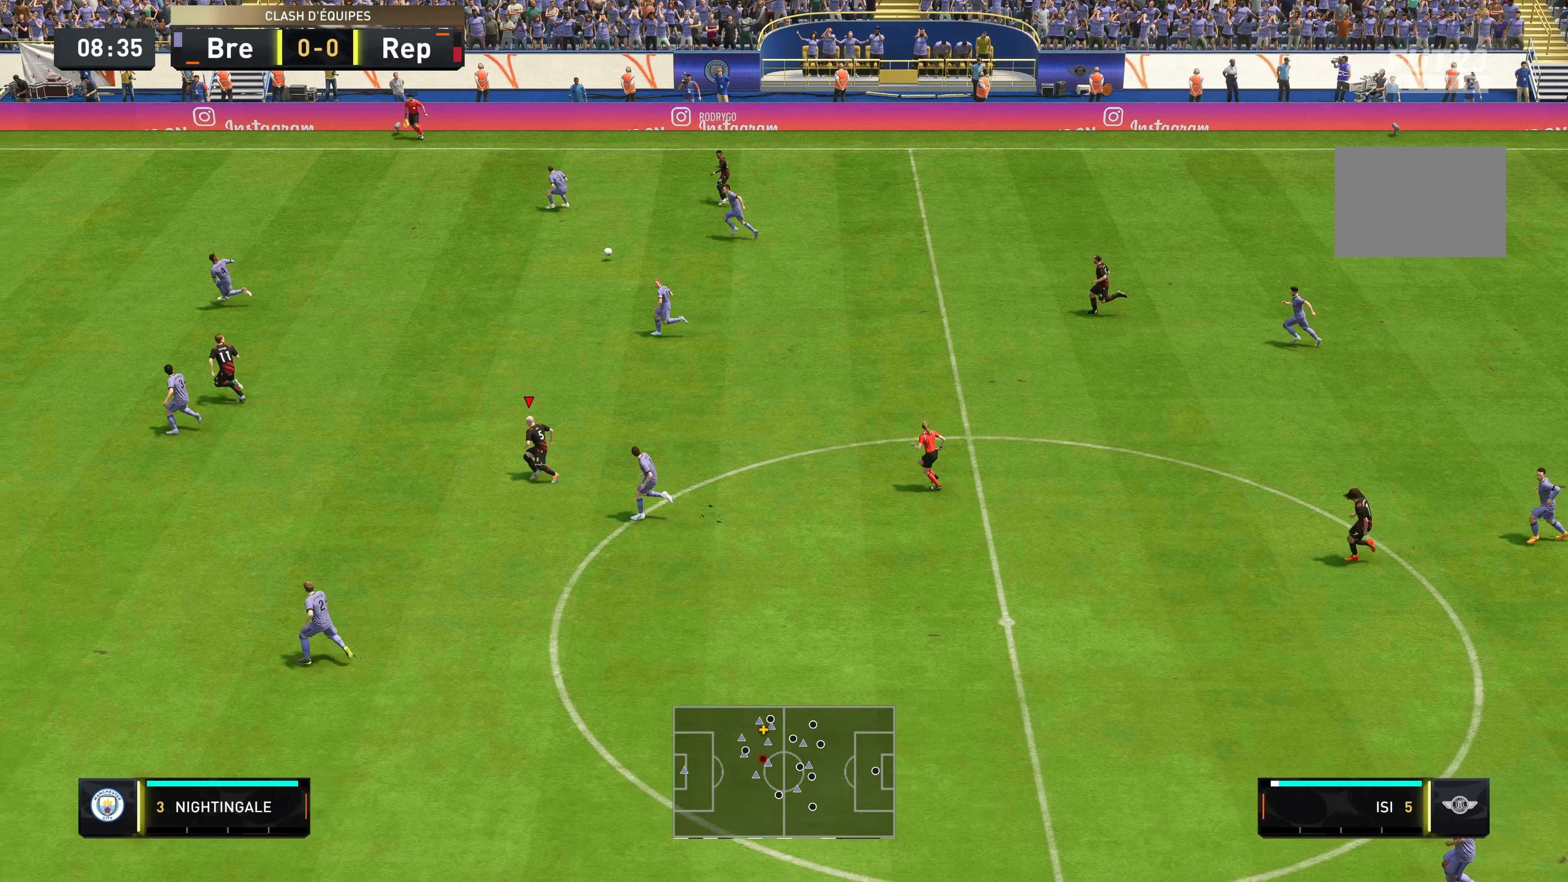
{"buttons": ["R2"], "left_stick": "up-left", "right_stick": "center", "events": [[333, "left_stick", "up-left"]]}
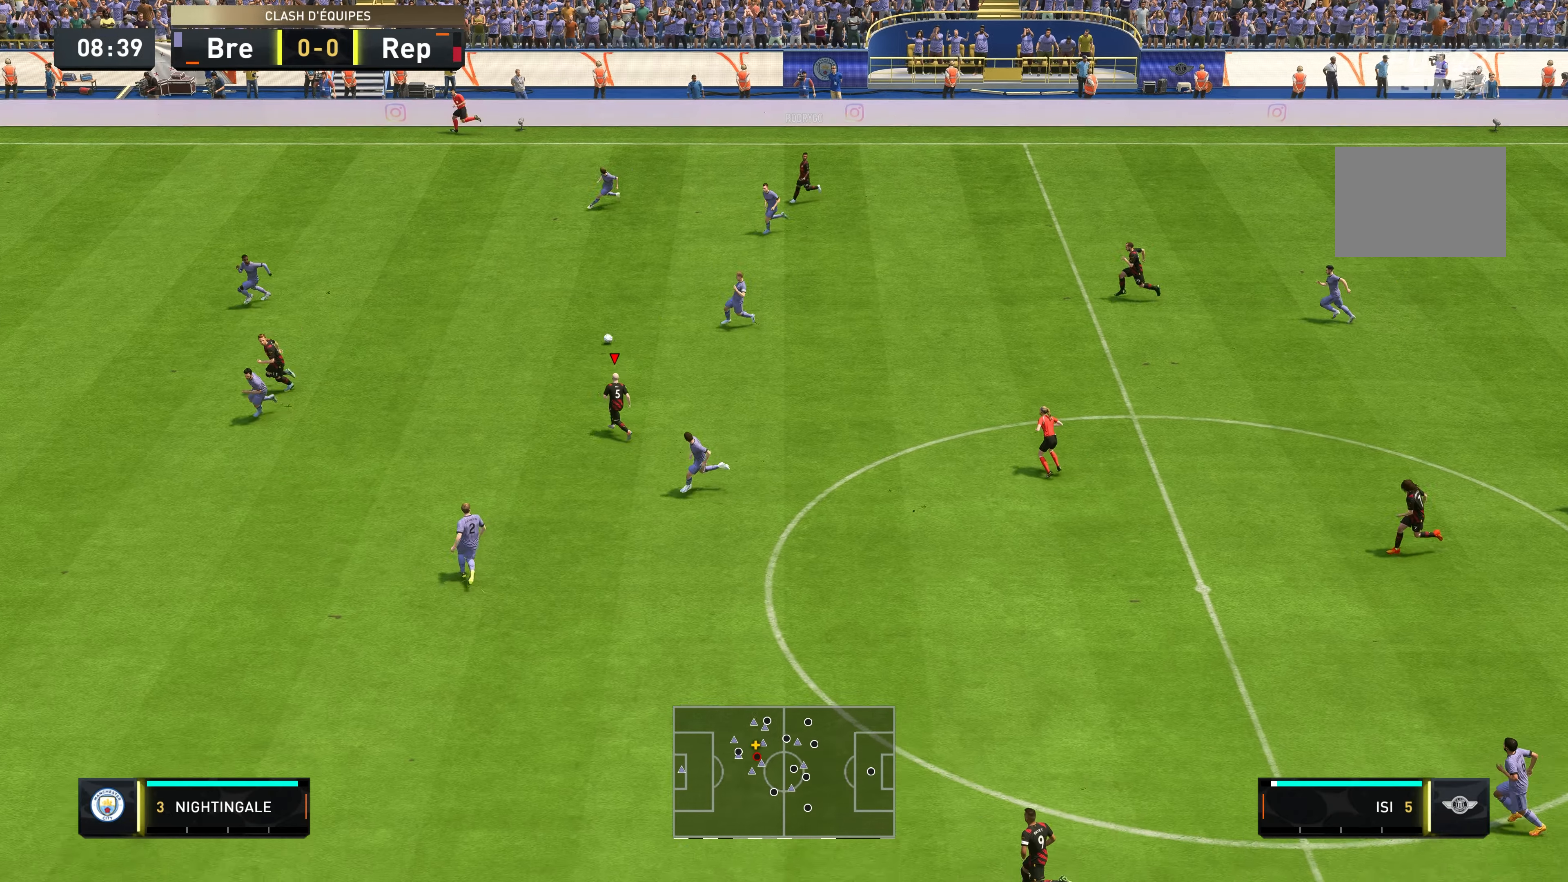
{"buttons": [], "left_stick": "up-left", "right_stick": "center", "events": [[100, "R2", "up"]]}
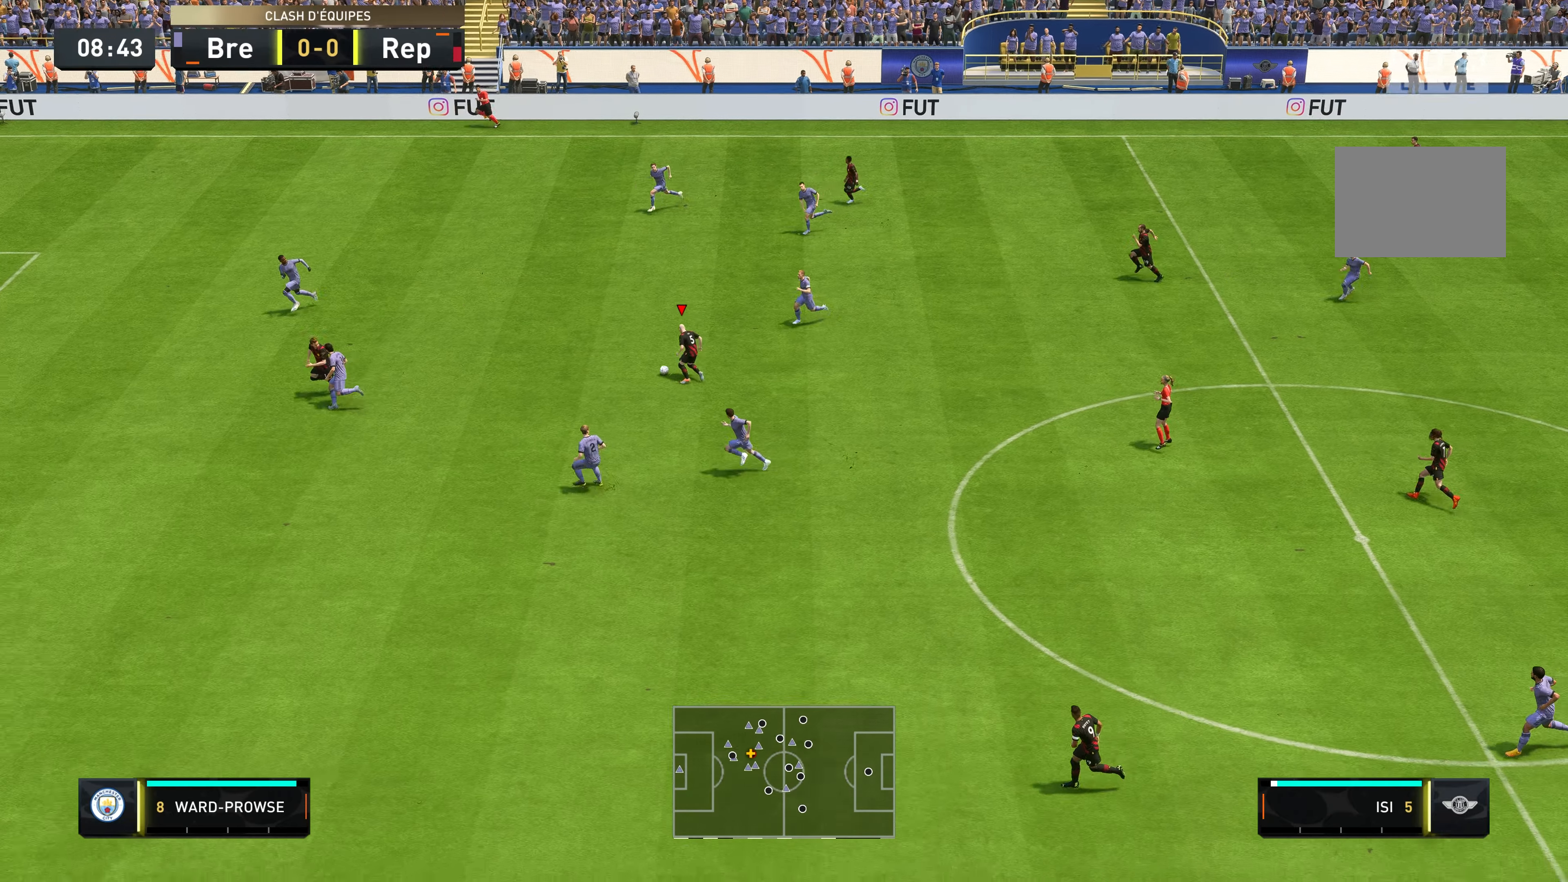
{"buttons": ["R2"], "left_stick": "down-left", "right_stick": "center", "events": [[16, "Y", "down"], [100, "left_stick", "down-left"], [233, "Y", "up"], [266, "R2", "down"]]}
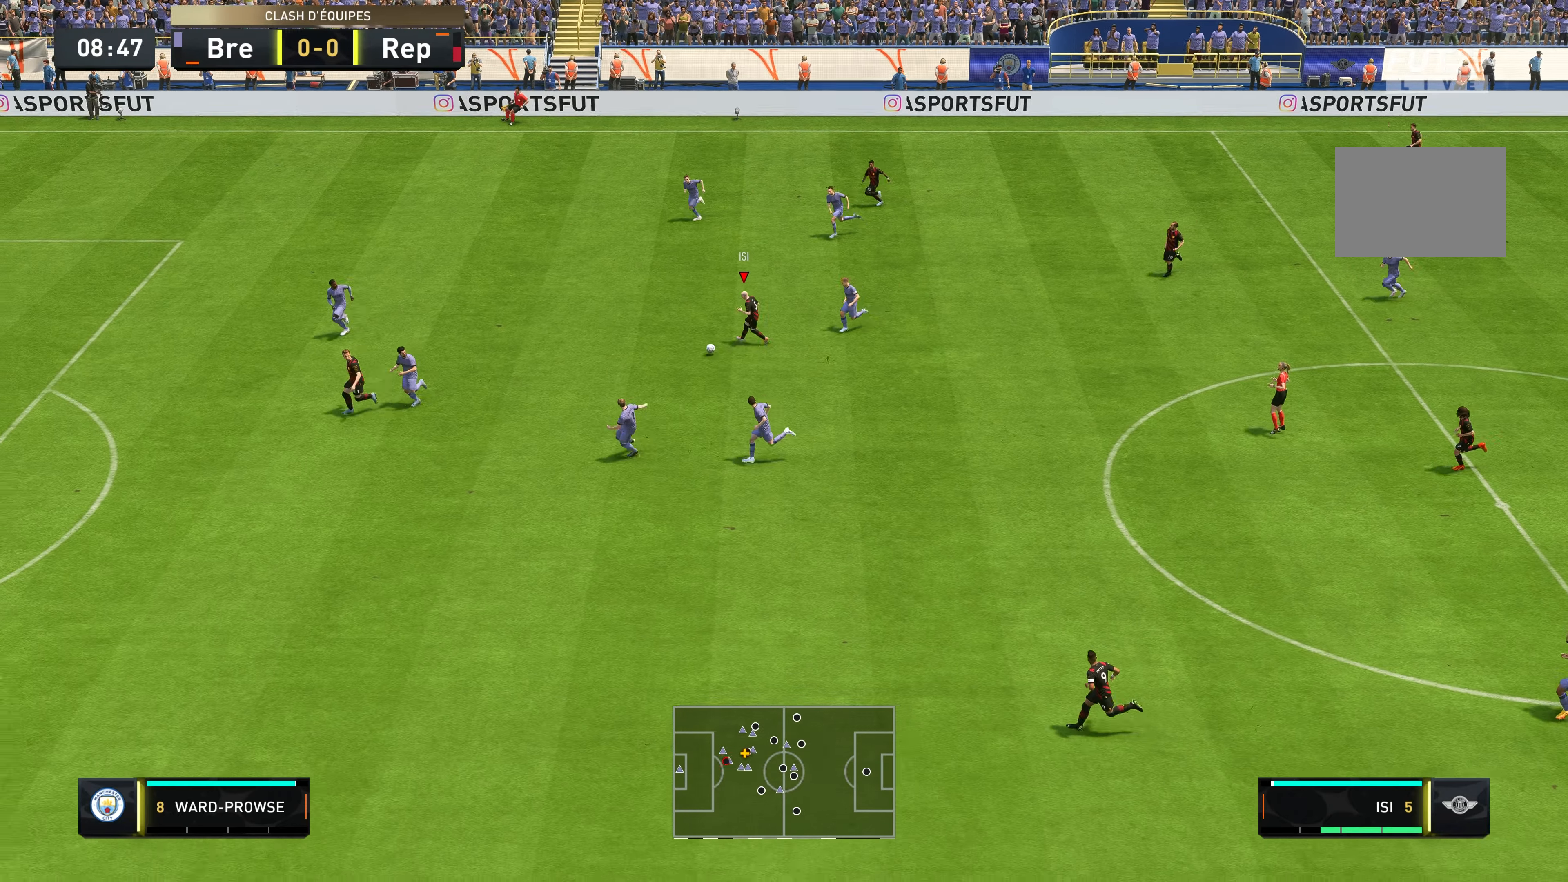
{"buttons": ["R2"], "left_stick": "down-left", "right_stick": "center", "events": [[333, "left_stick", "left"], [466, "left_stick", "down-left"]]}
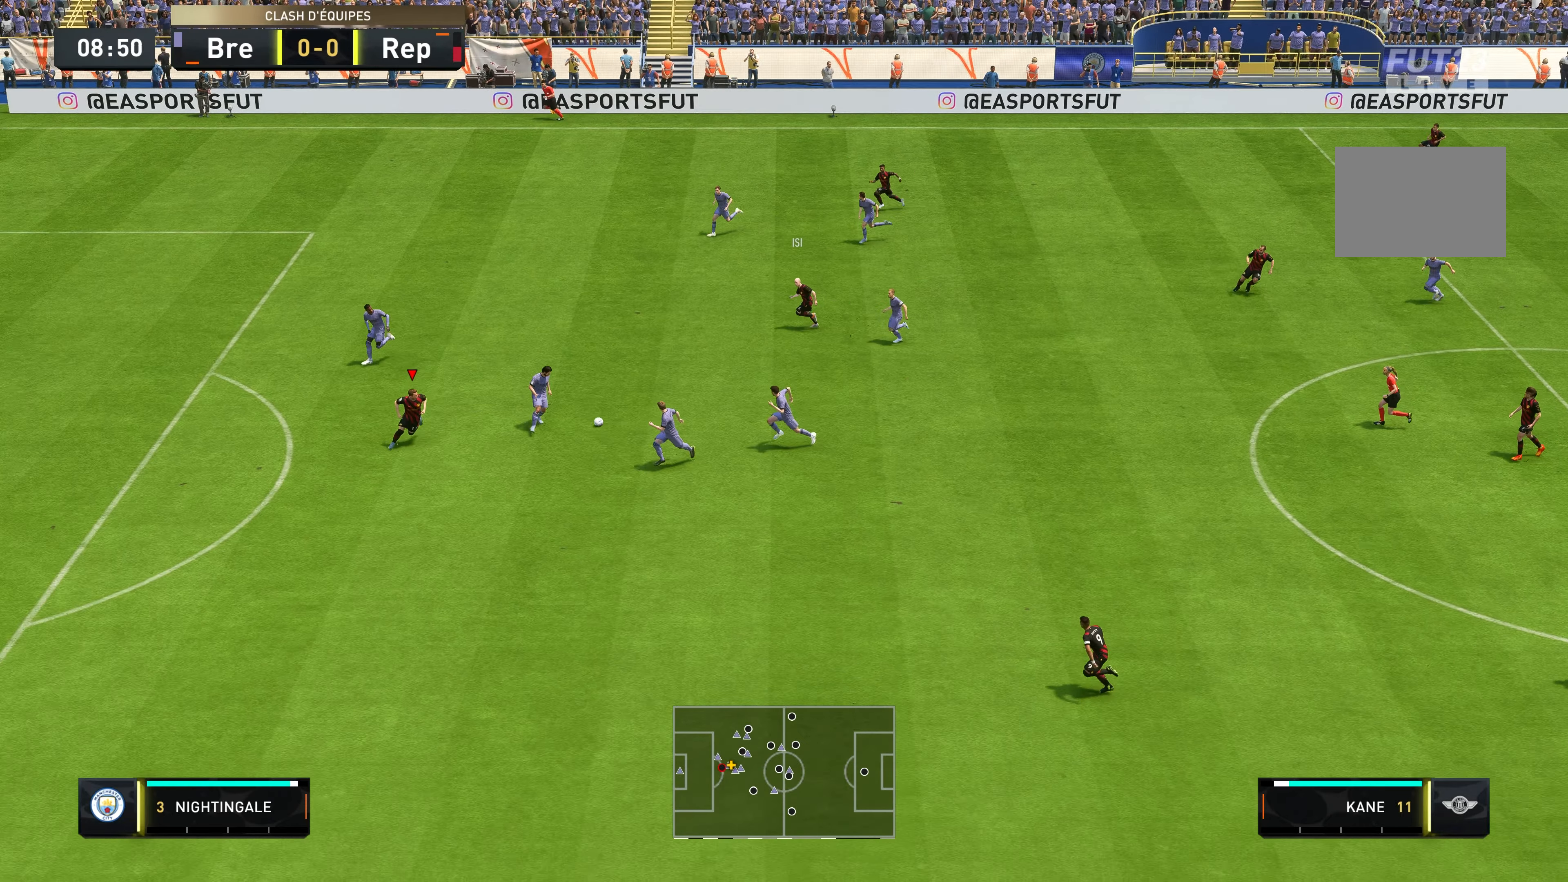
{"buttons": ["R2"], "left_stick": "down", "right_stick": "center", "events": [[400, "left_stick", "down"]]}
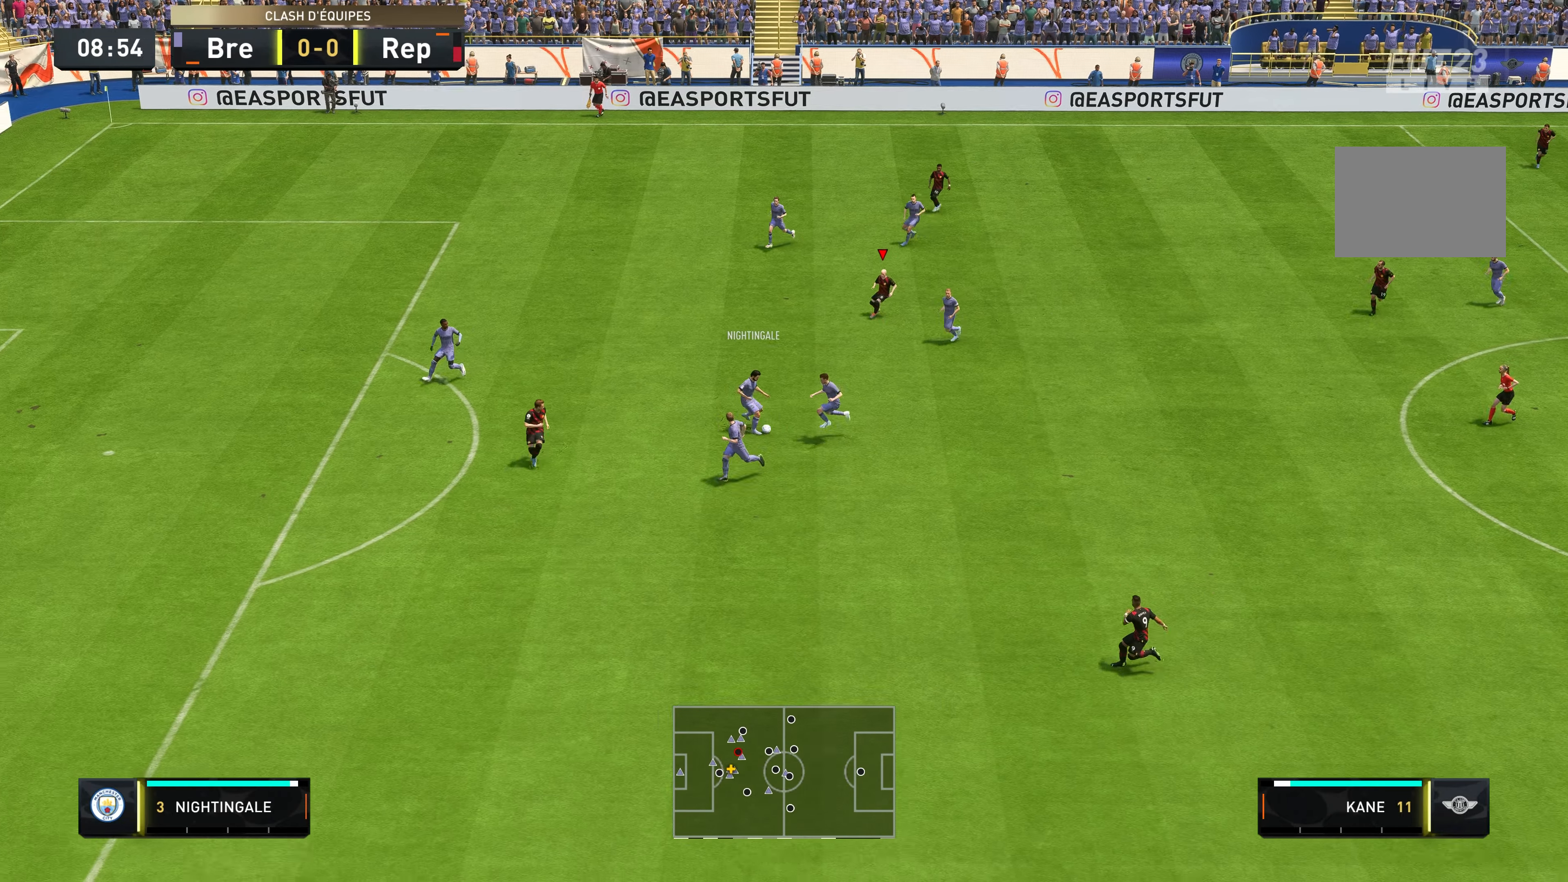
{"buttons": ["R2"], "left_stick": "down-right", "right_stick": "center", "events": [[350, "left_stick", "down-right"]]}
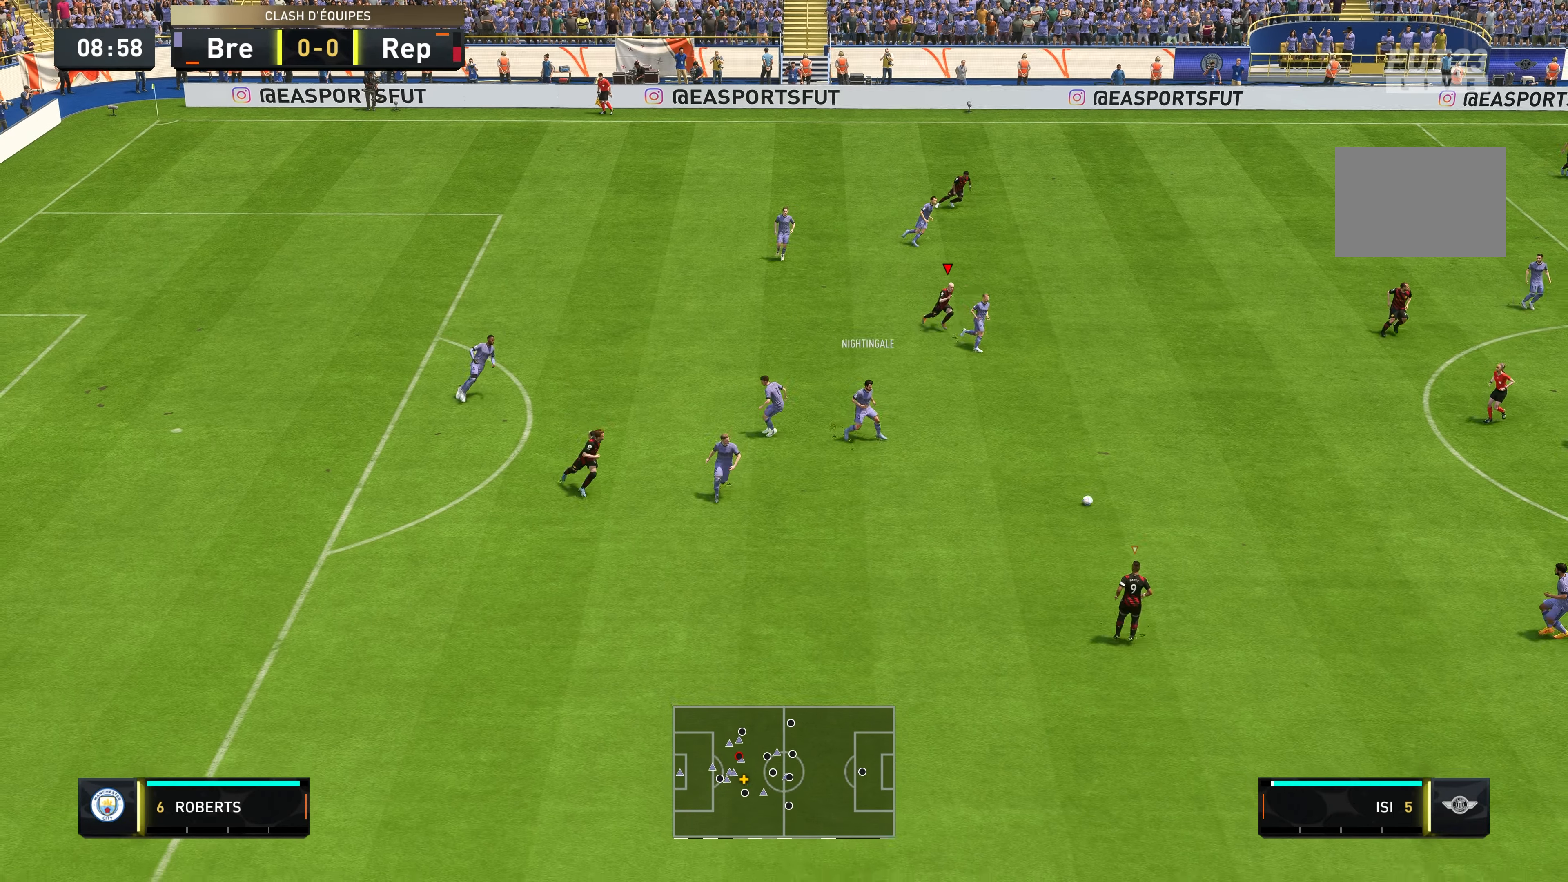
{"buttons": ["R2"], "left_stick": "down", "right_stick": "center", "events": [[433, "left_stick", "down"]]}
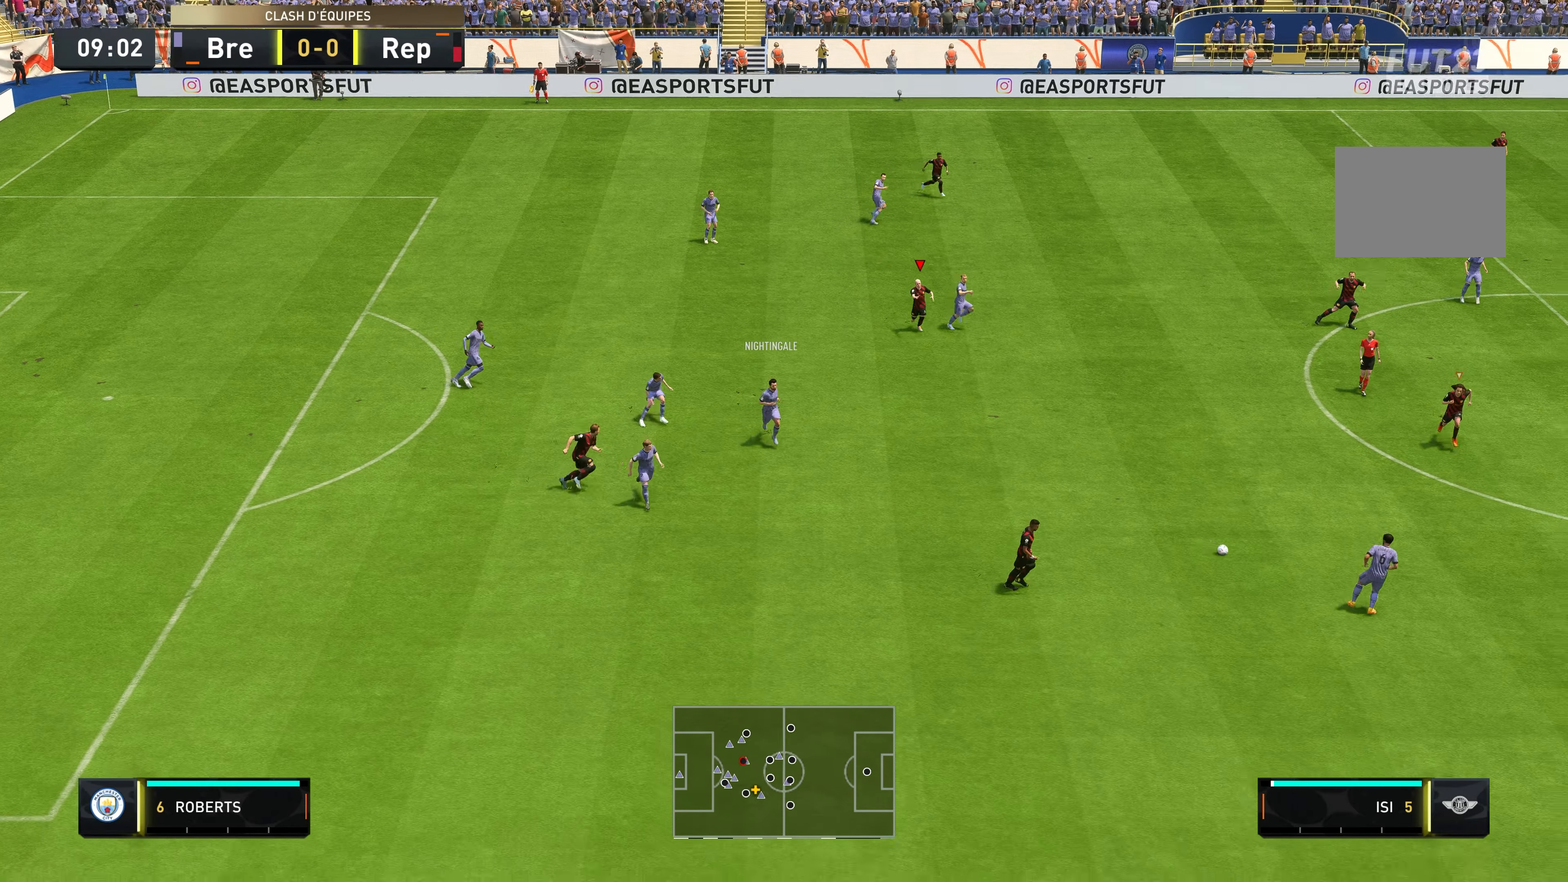
{"buttons": ["L2", "R2"], "left_stick": "down", "right_stick": "center", "events": [[400, "L2", "down"]]}
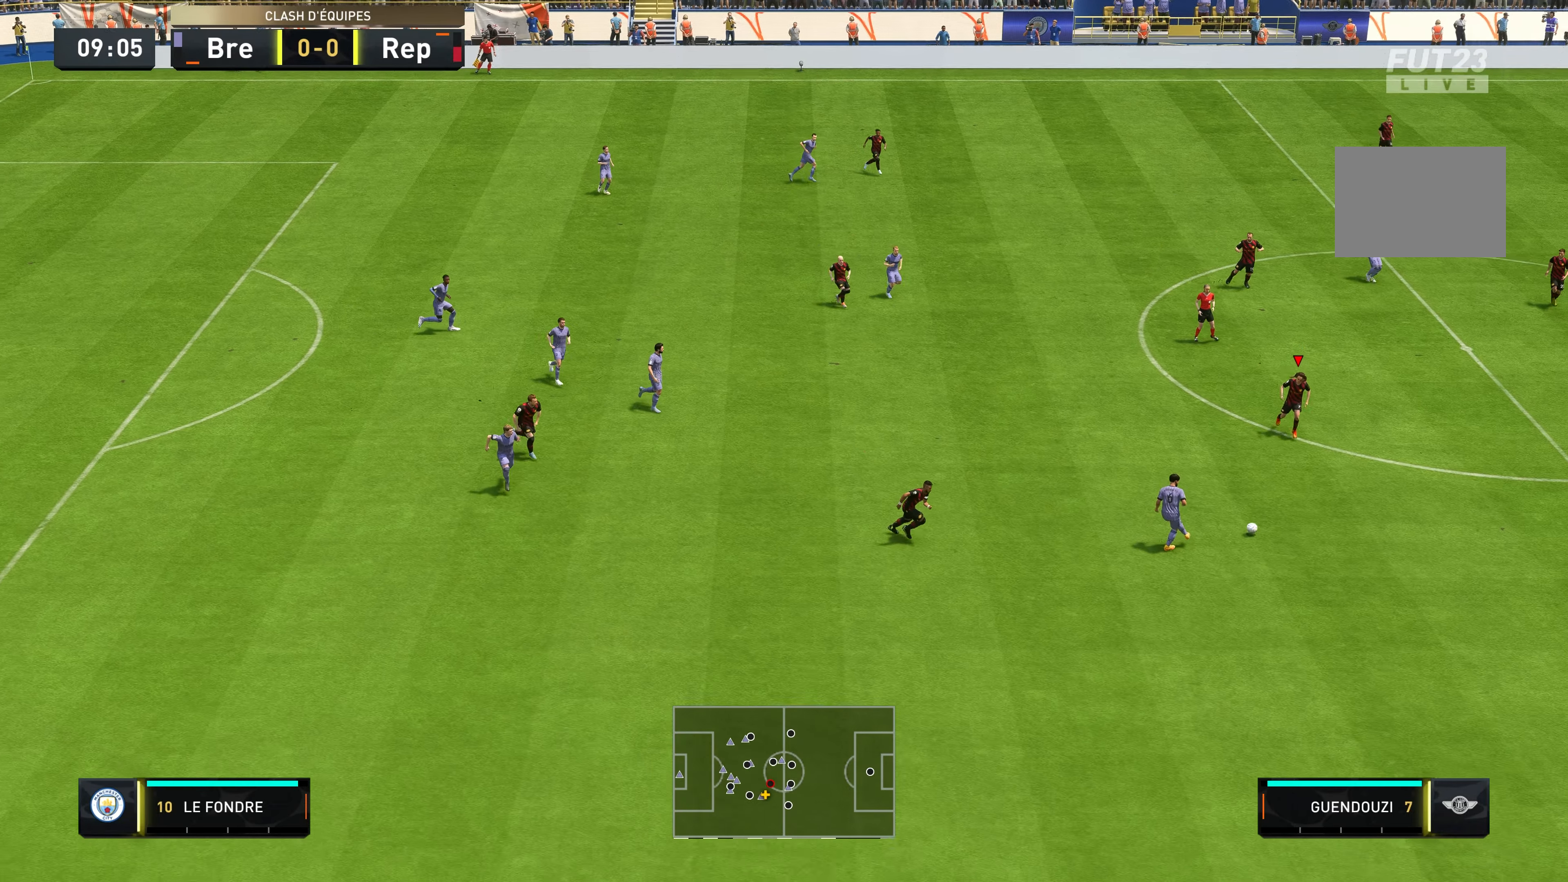
{"buttons": ["R2"], "left_stick": "down-right", "right_stick": "center", "events": [[100, "left_stick", "down-left"], [266, "left_stick", "down-right"], [416, "L2", "up"]]}
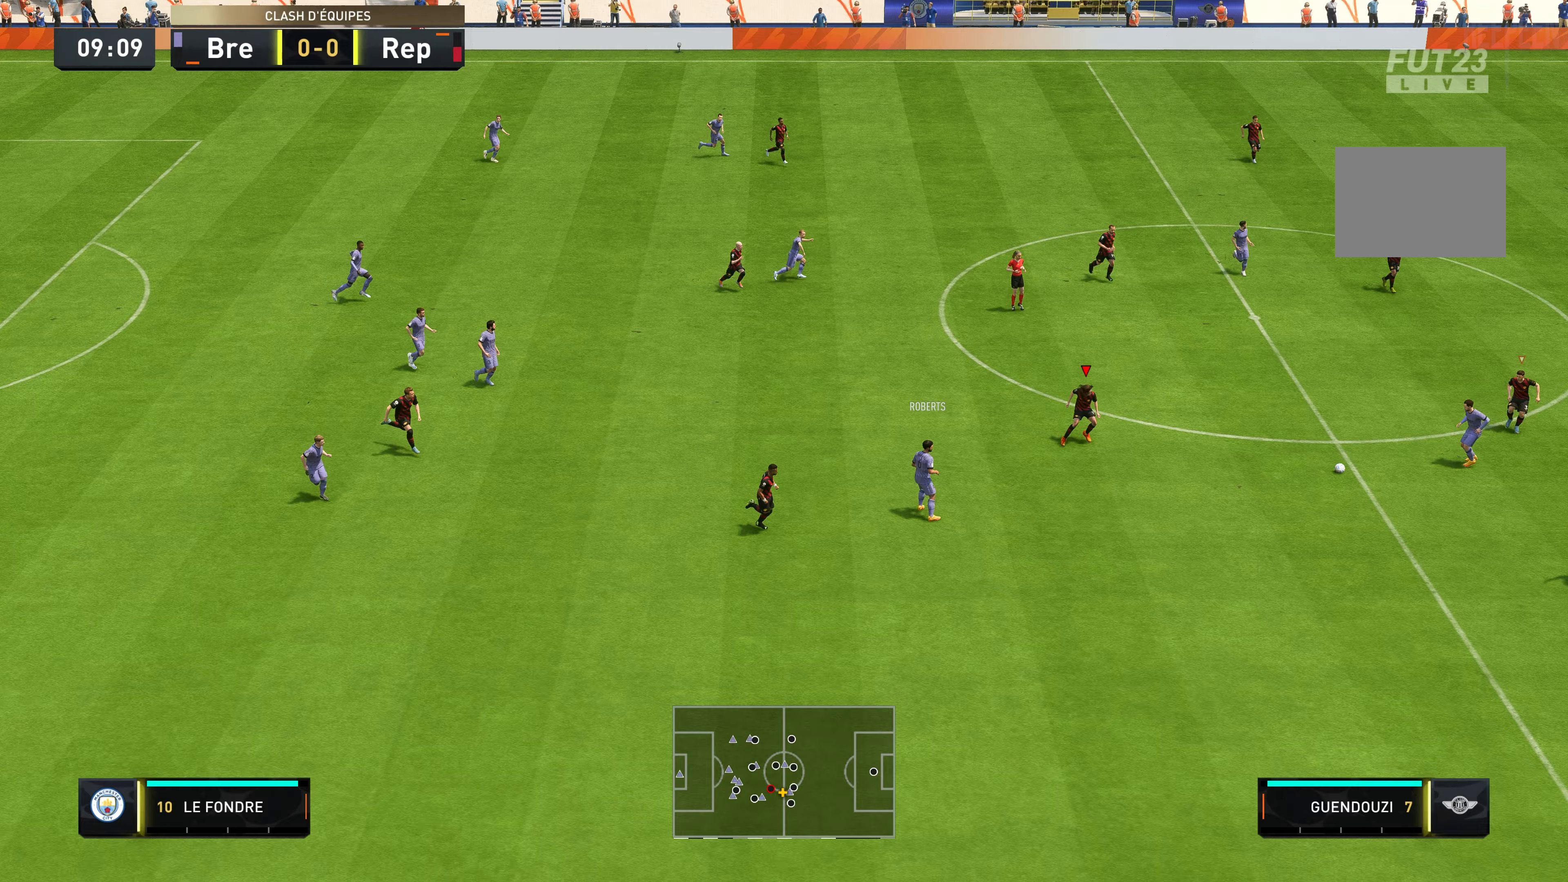
{"buttons": ["L2", "R2"], "left_stick": "down-left", "right_stick": "center", "events": [[233, "left_stick", "down"], [333, "L2", "down"], [333, "left_stick", "down-left"]]}
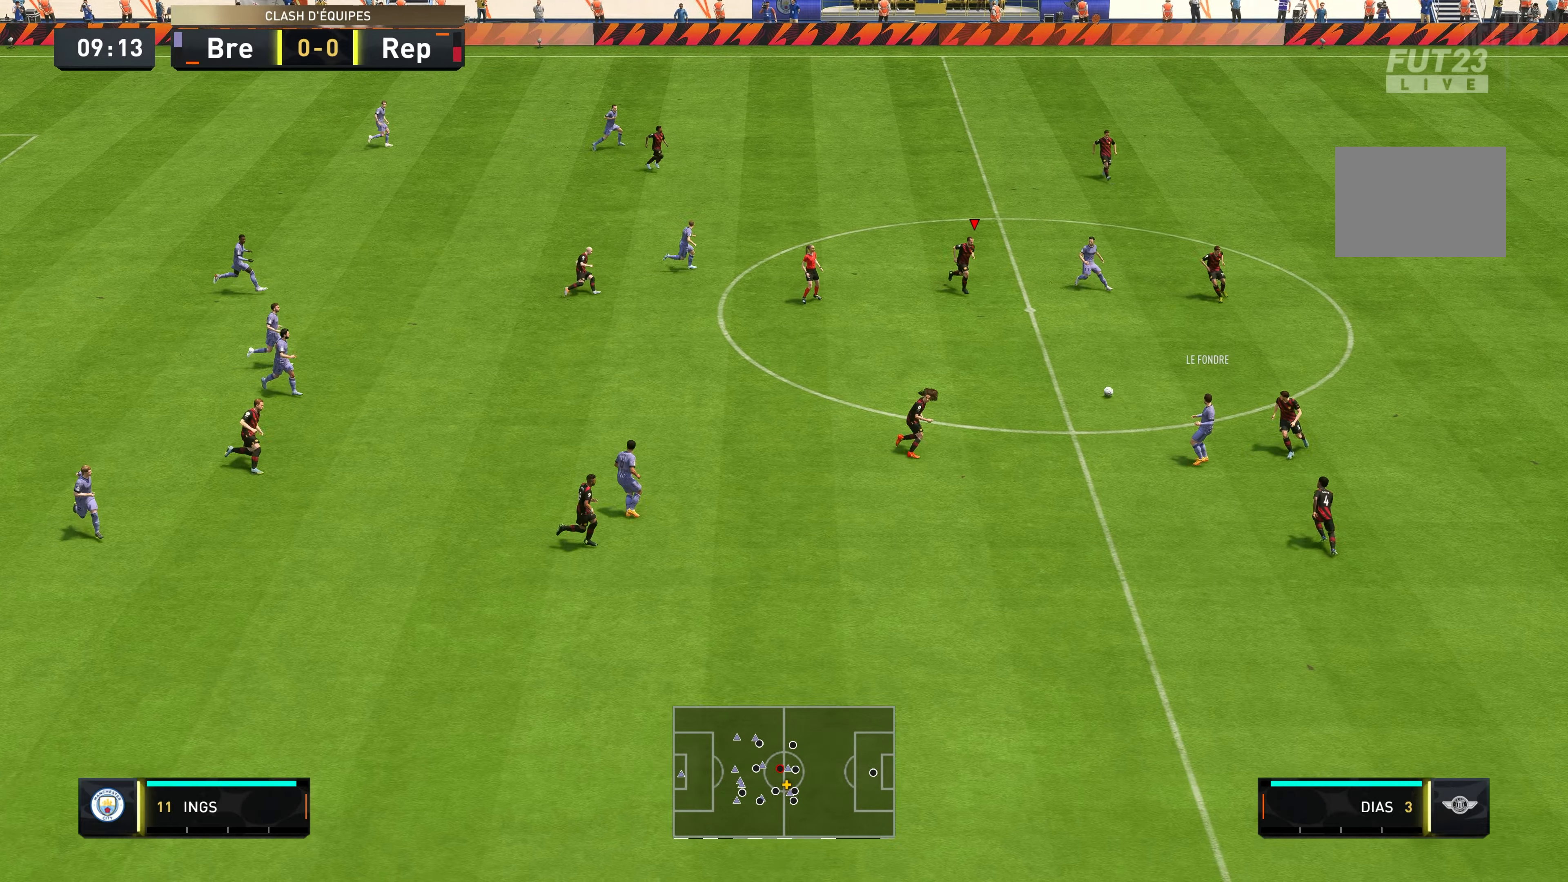
{"buttons": ["R2"], "left_stick": "up", "right_stick": "center", "events": [[67, "left_stick", "up-left"], [250, "L2", "up"], [350, "left_stick", "up"]]}
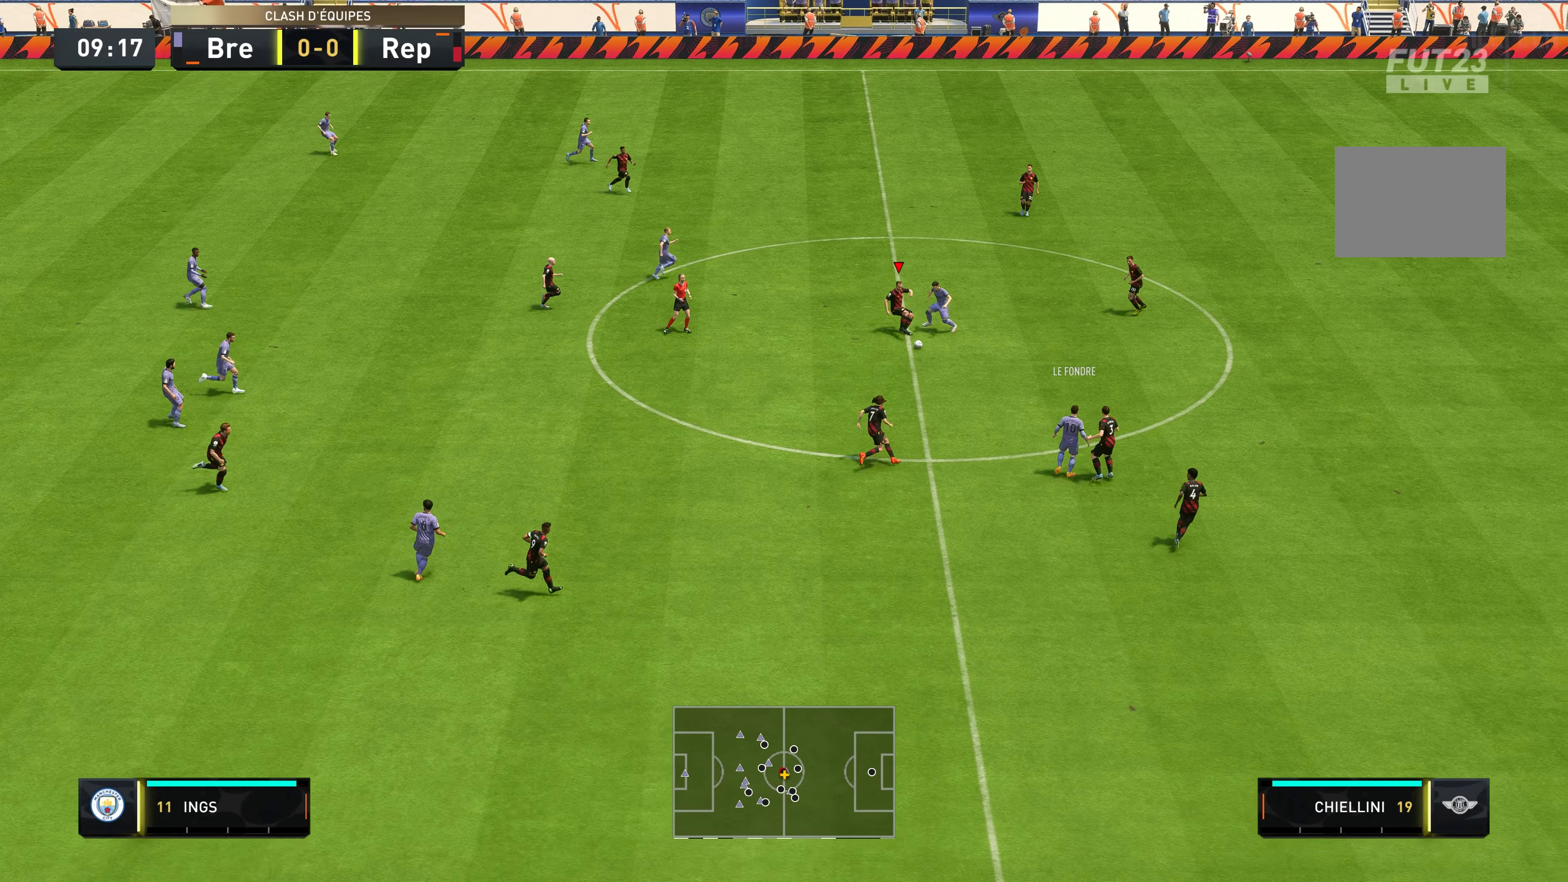
{"buttons": ["R2"], "left_stick": "down-right", "right_stick": "center", "events": [[167, "left_stick", "down-right"]]}
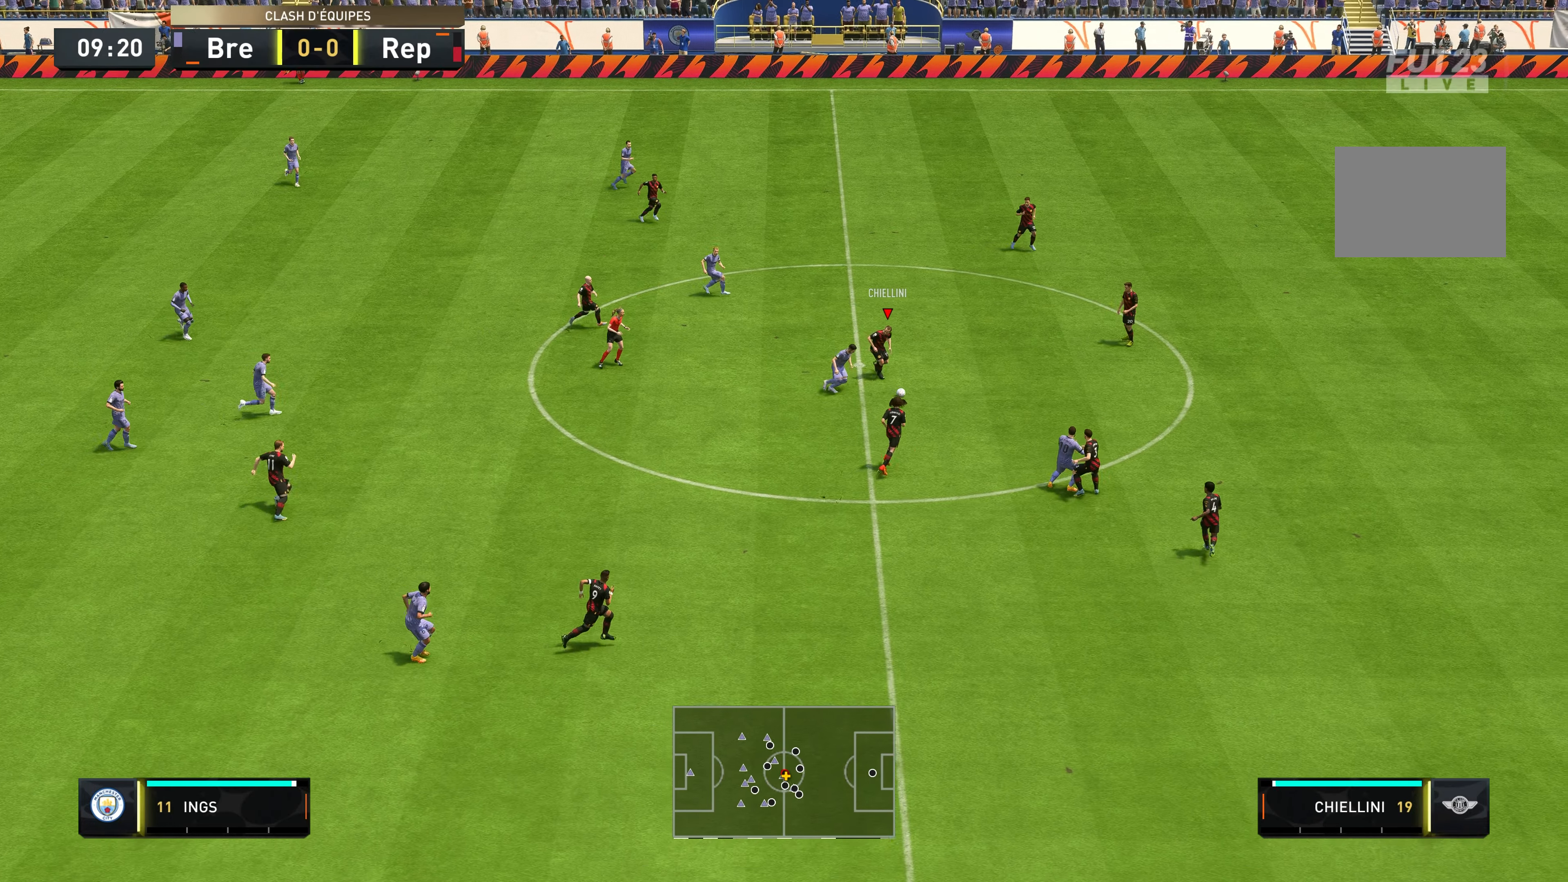
{"buttons": [], "left_stick": "down", "right_stick": "center", "events": [[83, "R2", "up"], [283, "A", "down"], [283, "left_stick", "down"], [450, "A", "up"]]}
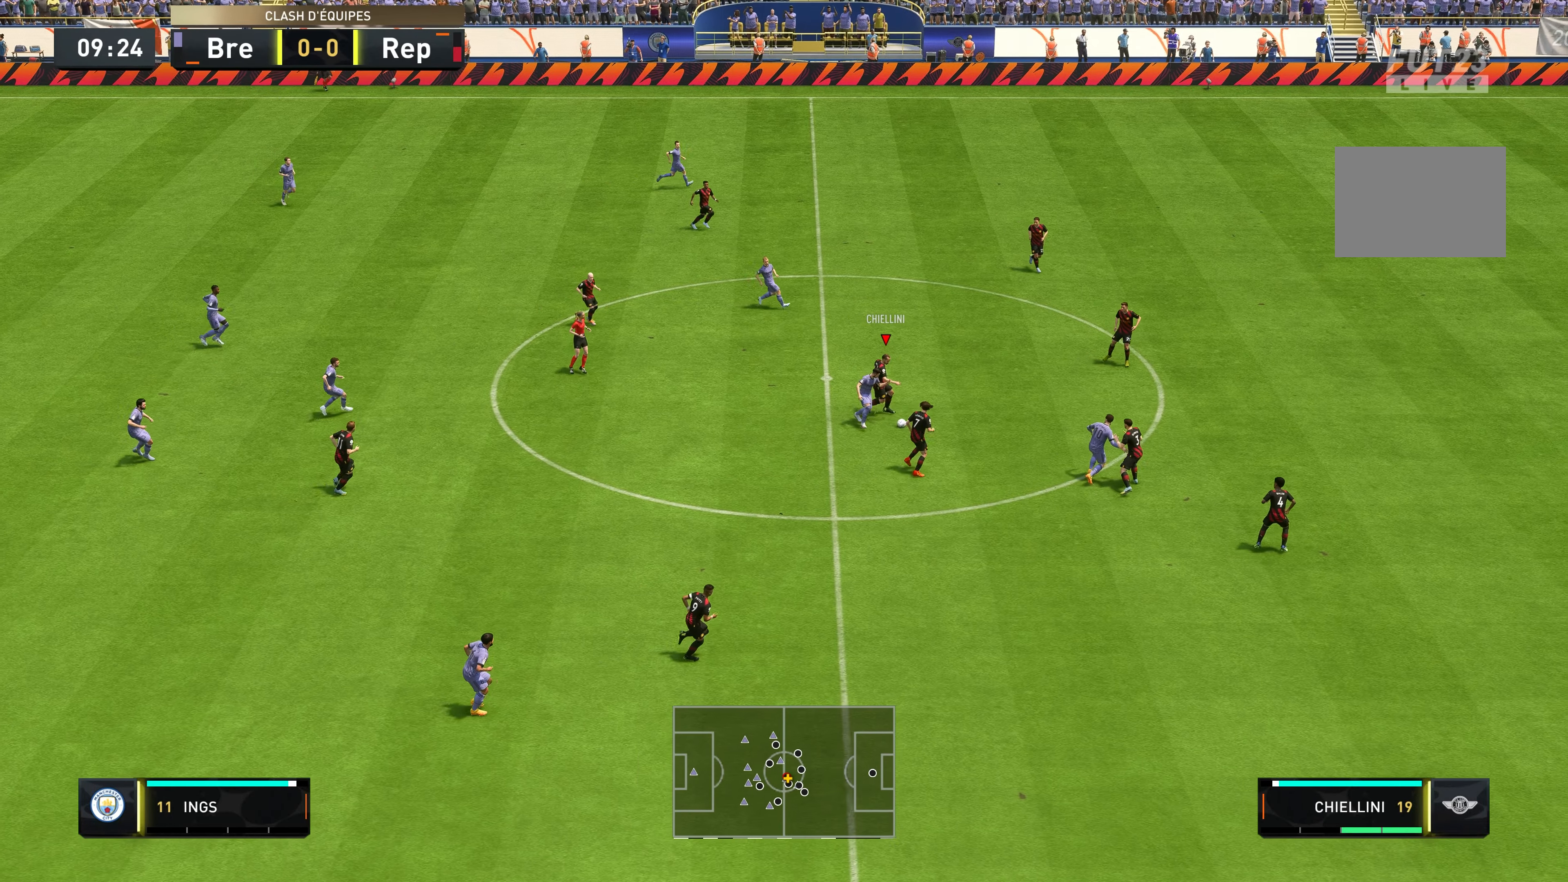
{"buttons": ["R2"], "left_stick": "down", "right_stick": "center", "events": [[133, "R2", "down"]]}
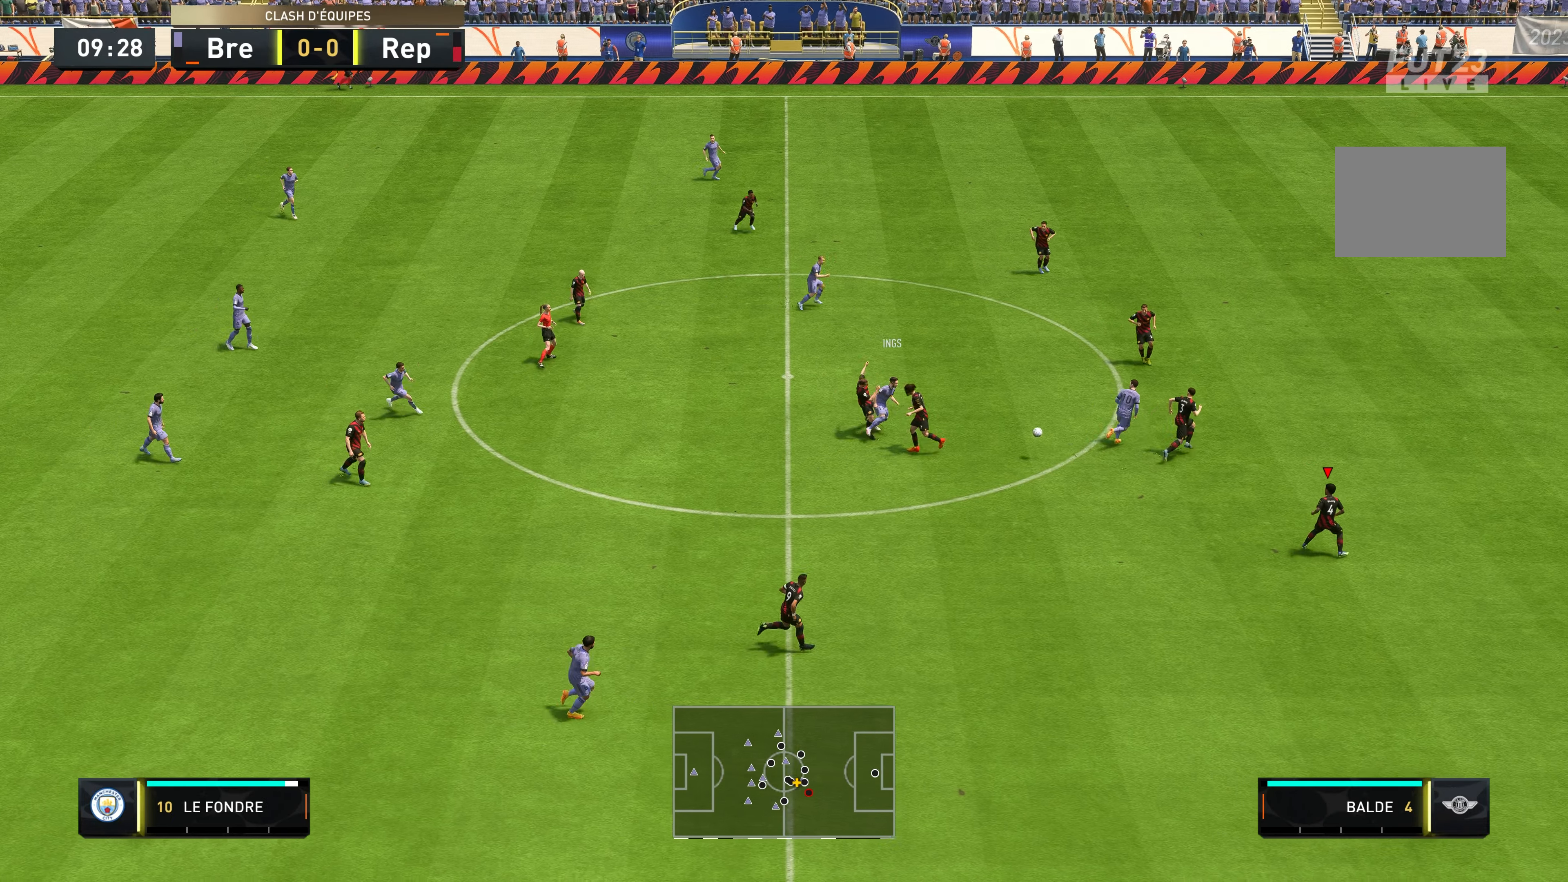
{"buttons": ["R2"], "left_stick": "down", "right_stick": "center", "events": []}
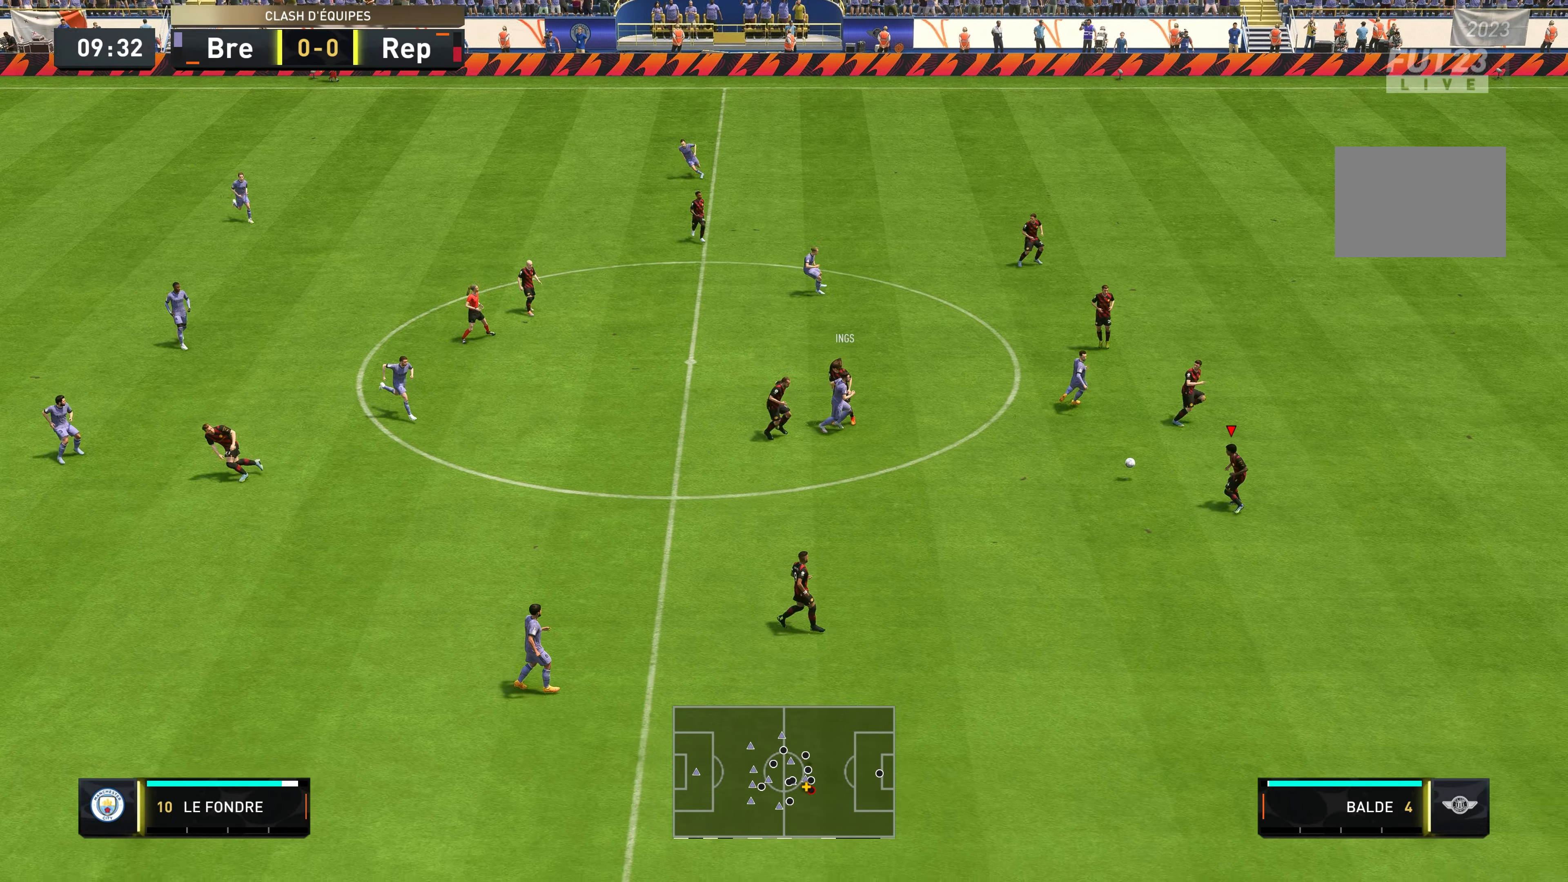
{"buttons": ["R2"], "left_stick": "down-left", "right_stick": "center", "events": [[67, "R2", "up"], [100, "left_stick", "down-left"], [167, "A", "down"], [383, "A", "up"], [450, "R2", "down"]]}
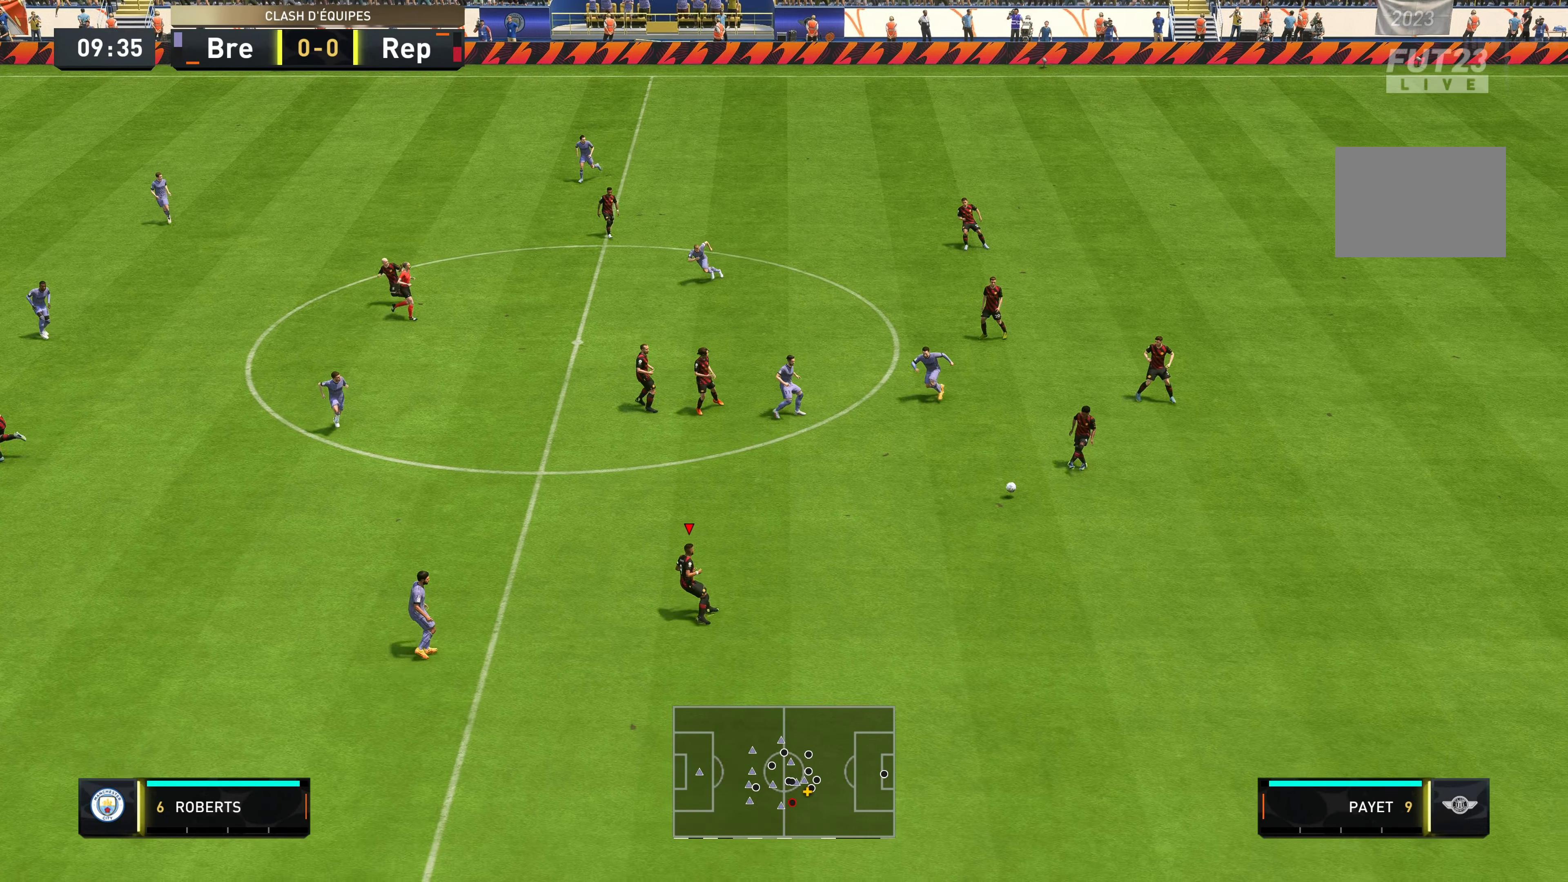
{"buttons": [], "left_stick": "up", "right_stick": "center", "events": [[167, "left_stick", "left"], [300, "left_stick", "up-left"], [400, "left_stick", "up"], [433, "R2", "up"]]}
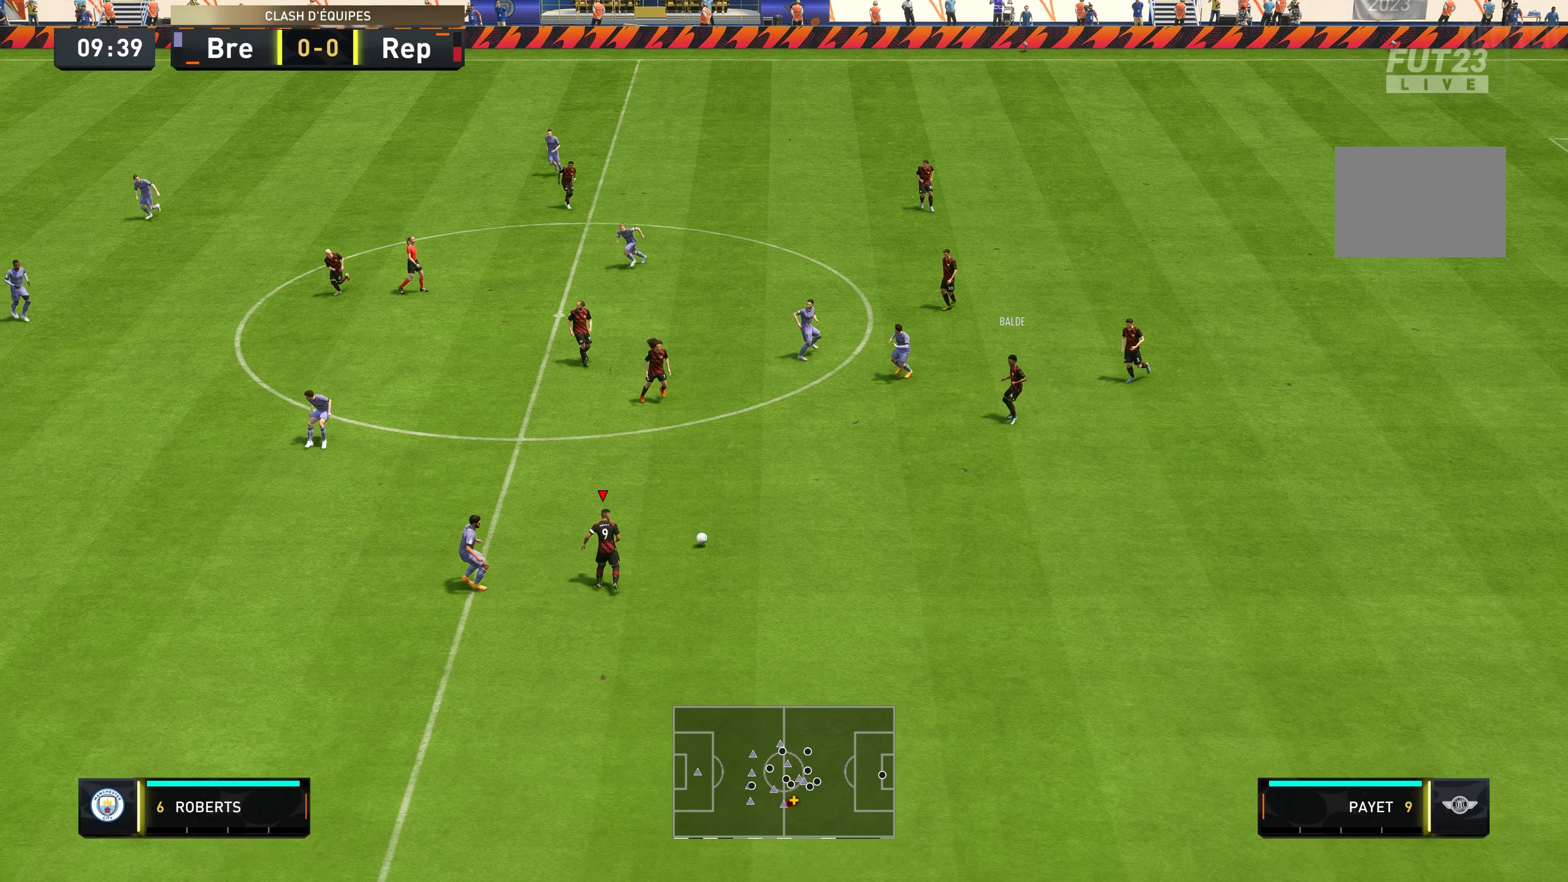
{"buttons": ["Y"], "left_stick": "up-right", "right_stick": "center", "events": [[67, "left_stick", "up-right"], [433, "Y", "down"]]}